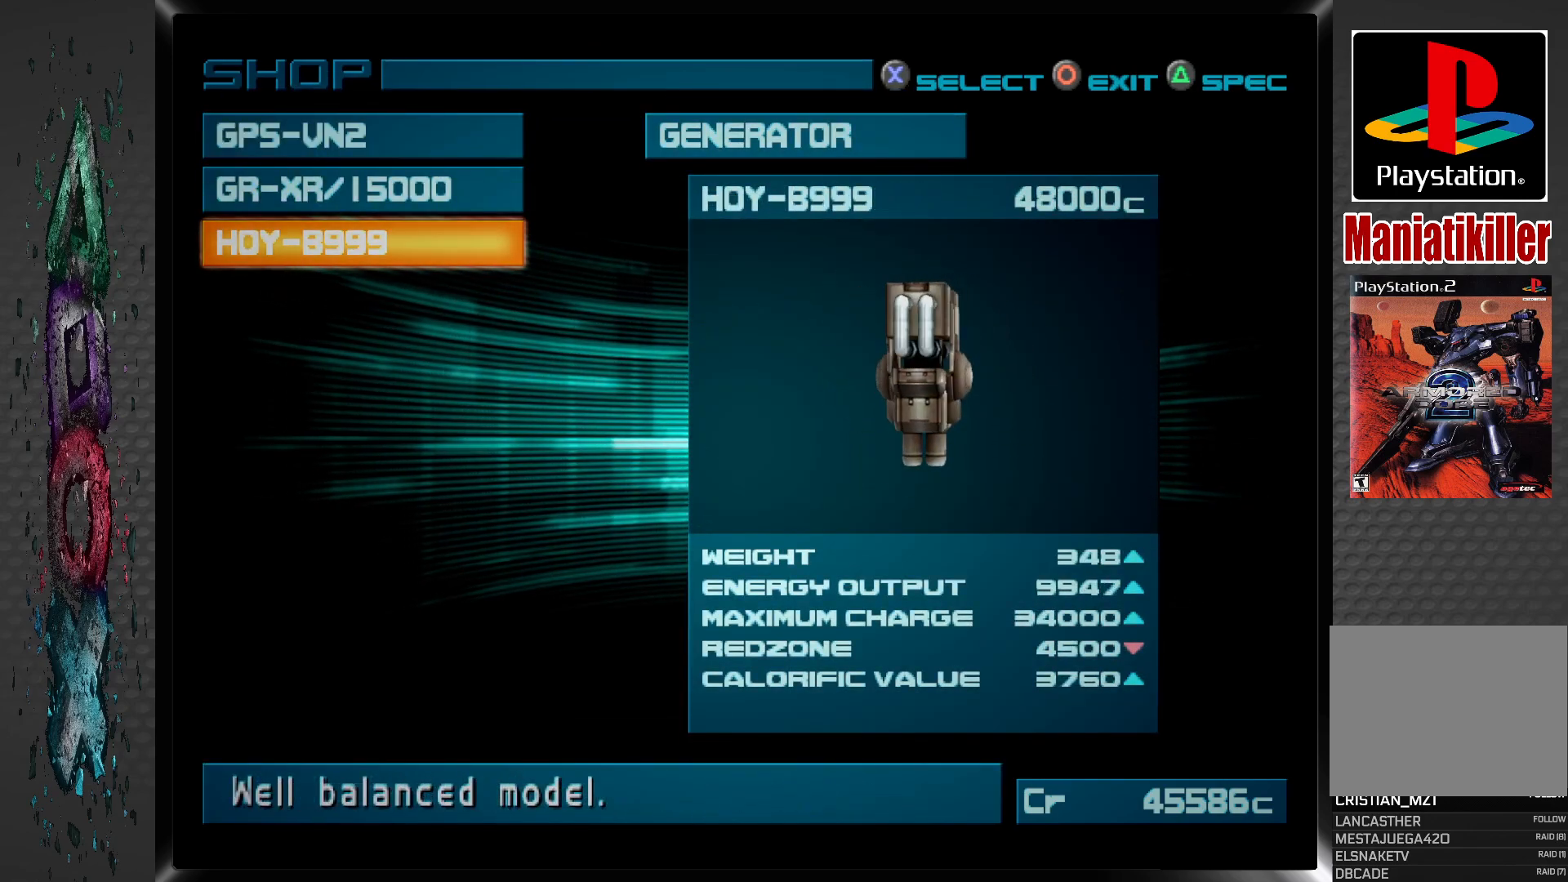
Gameplay with a controller (PlayStation layout); each line is a JSON object with the inputs held at the frame after it. "events" lists button and stick changes between this image and that frame as [ms after this image, input, new state], when the widget could be followed in between.
{"buttons": [], "left_stick": "center", "right_stick": "center", "events": []}
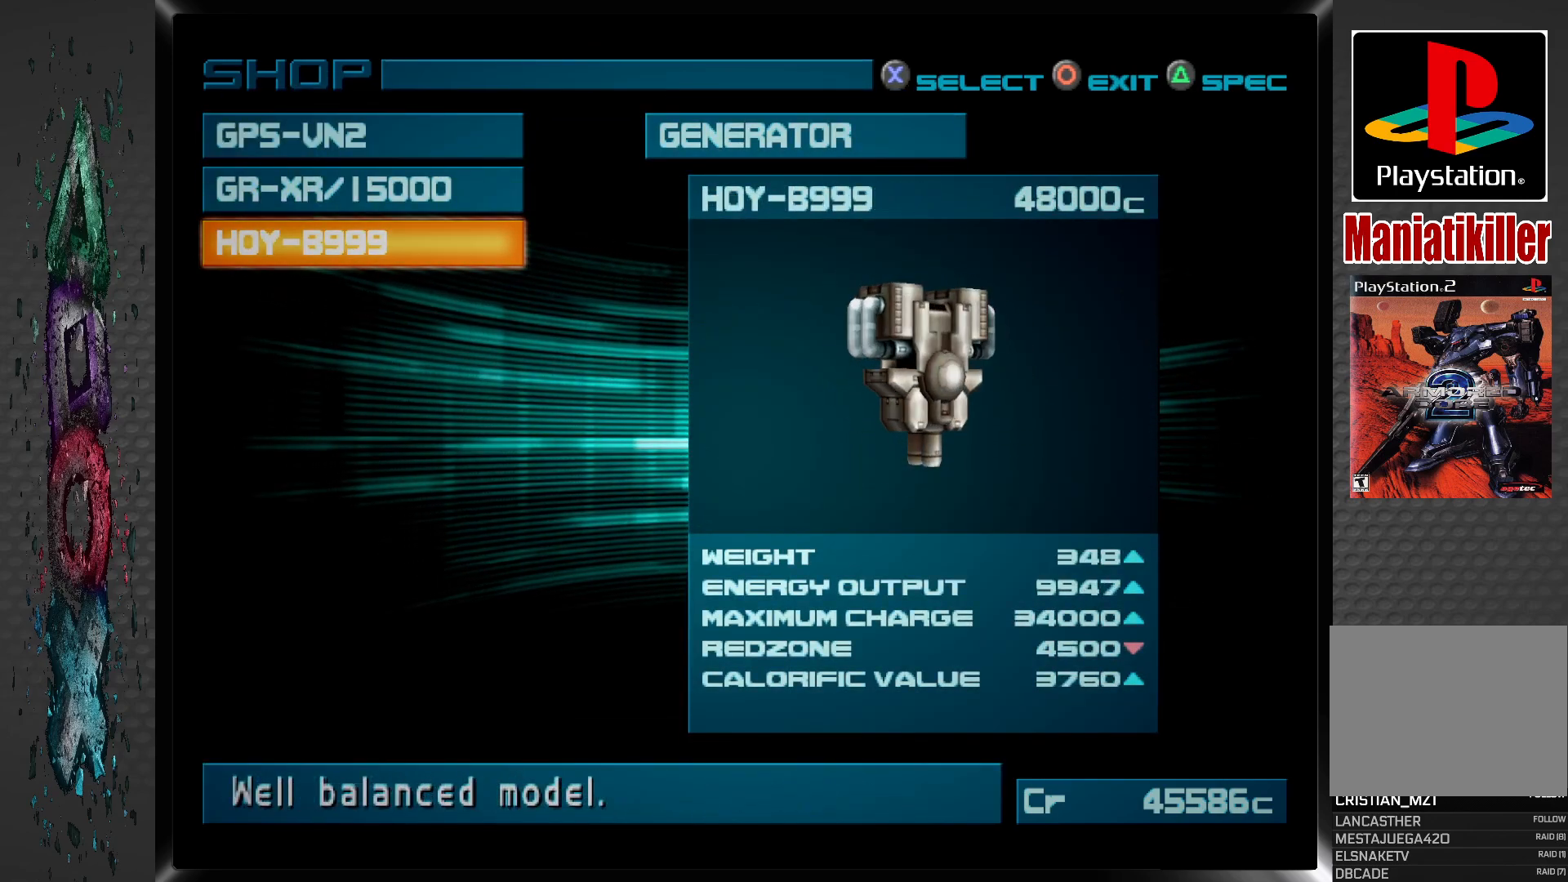
{"buttons": [], "left_stick": "center", "right_stick": "center", "events": [[300, "CIRCLE", "down"], [433, "CIRCLE", "up"]]}
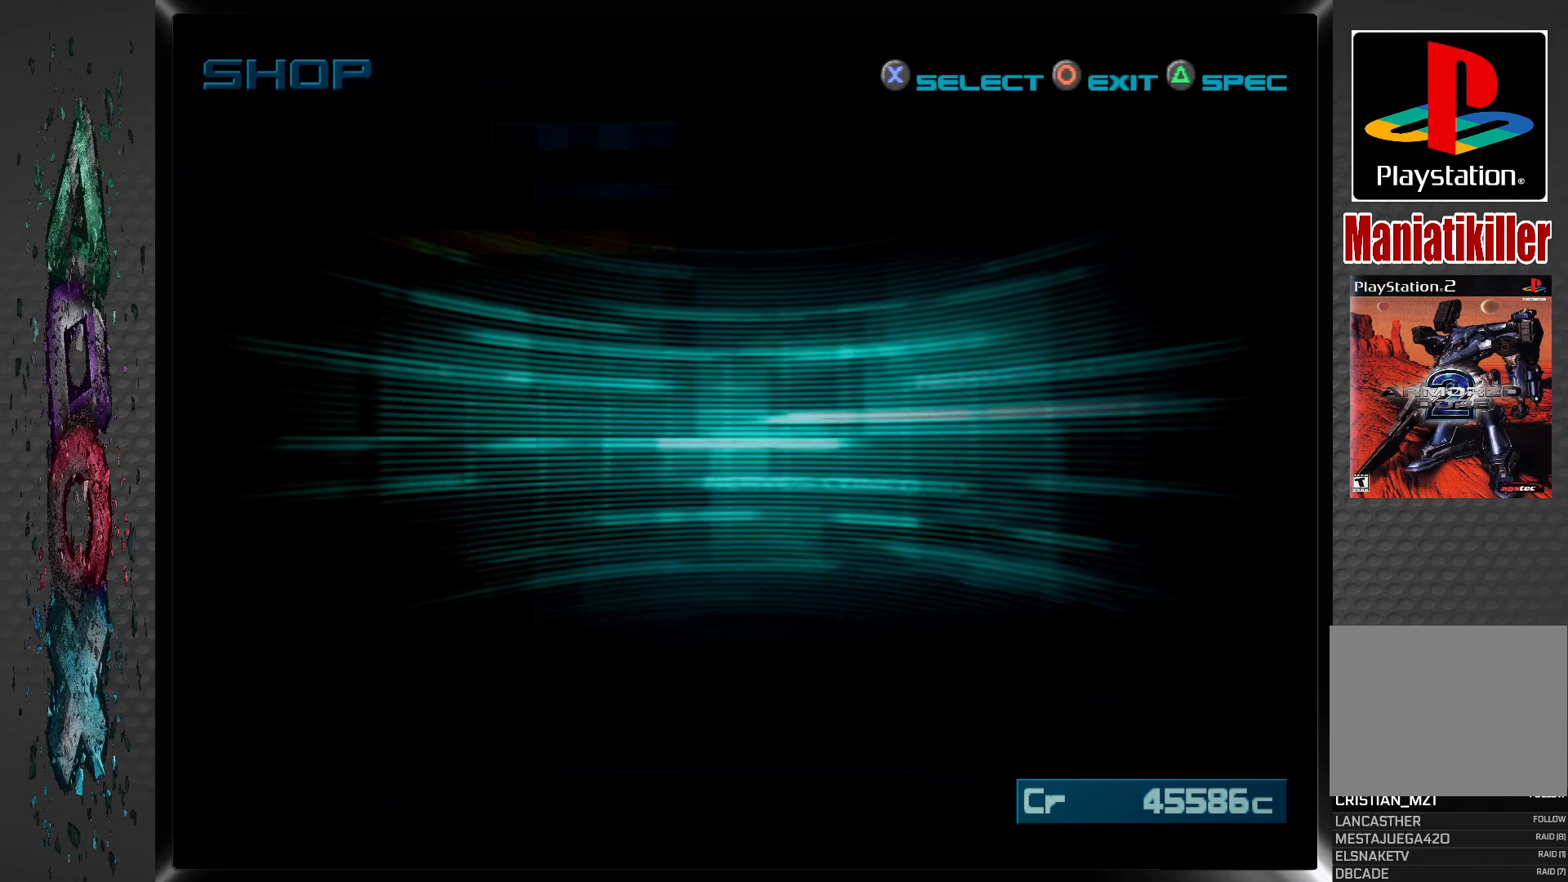
{"buttons": [], "left_stick": "center", "right_stick": "center", "events": []}
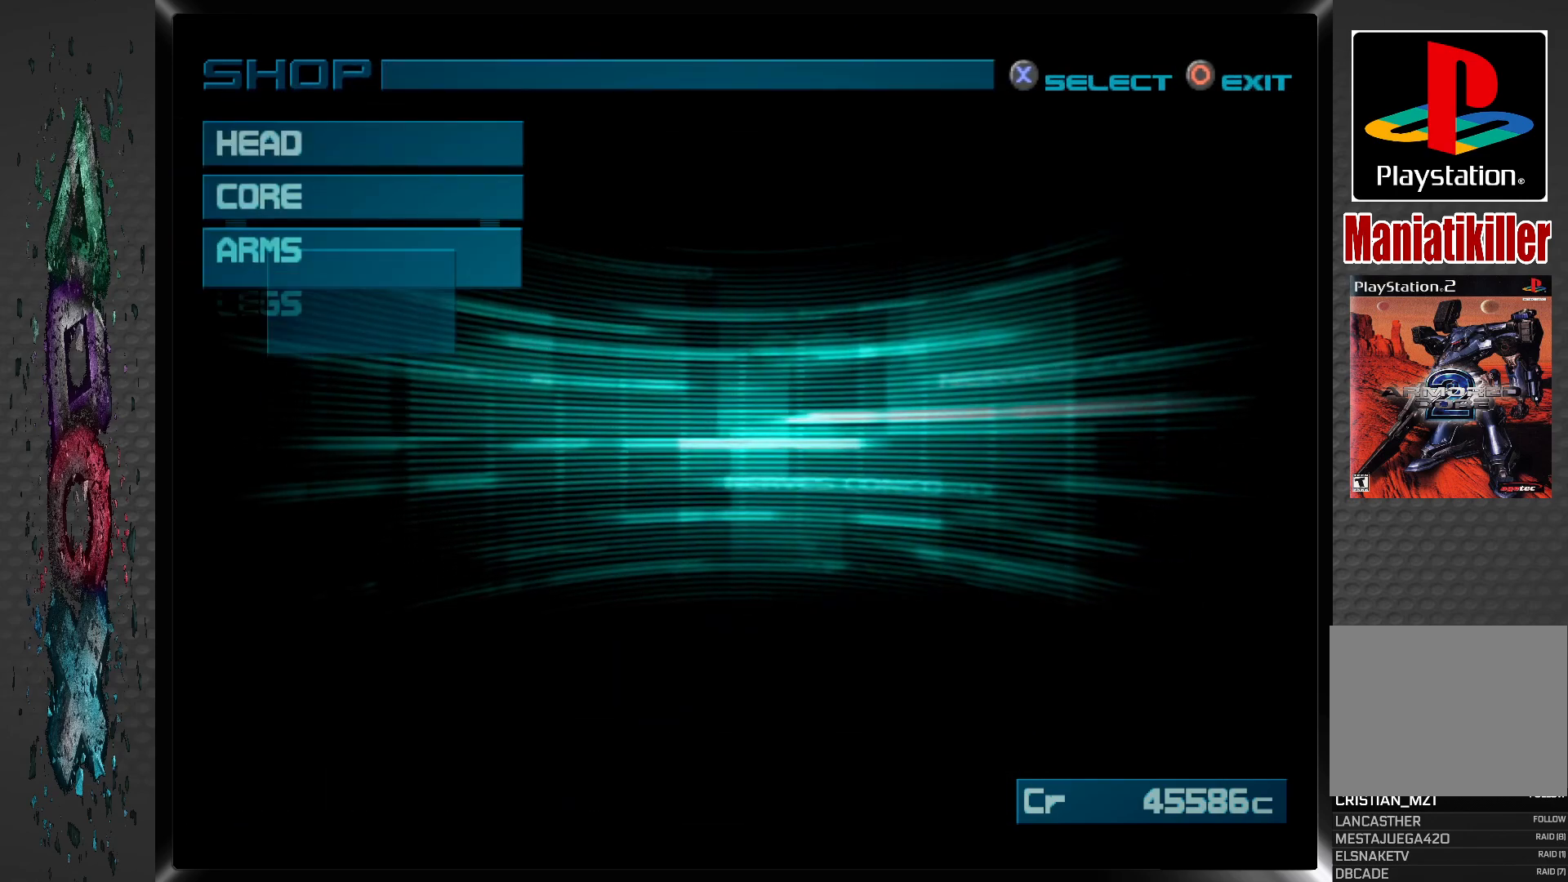
{"buttons": [], "left_stick": "center", "right_stick": "center", "events": []}
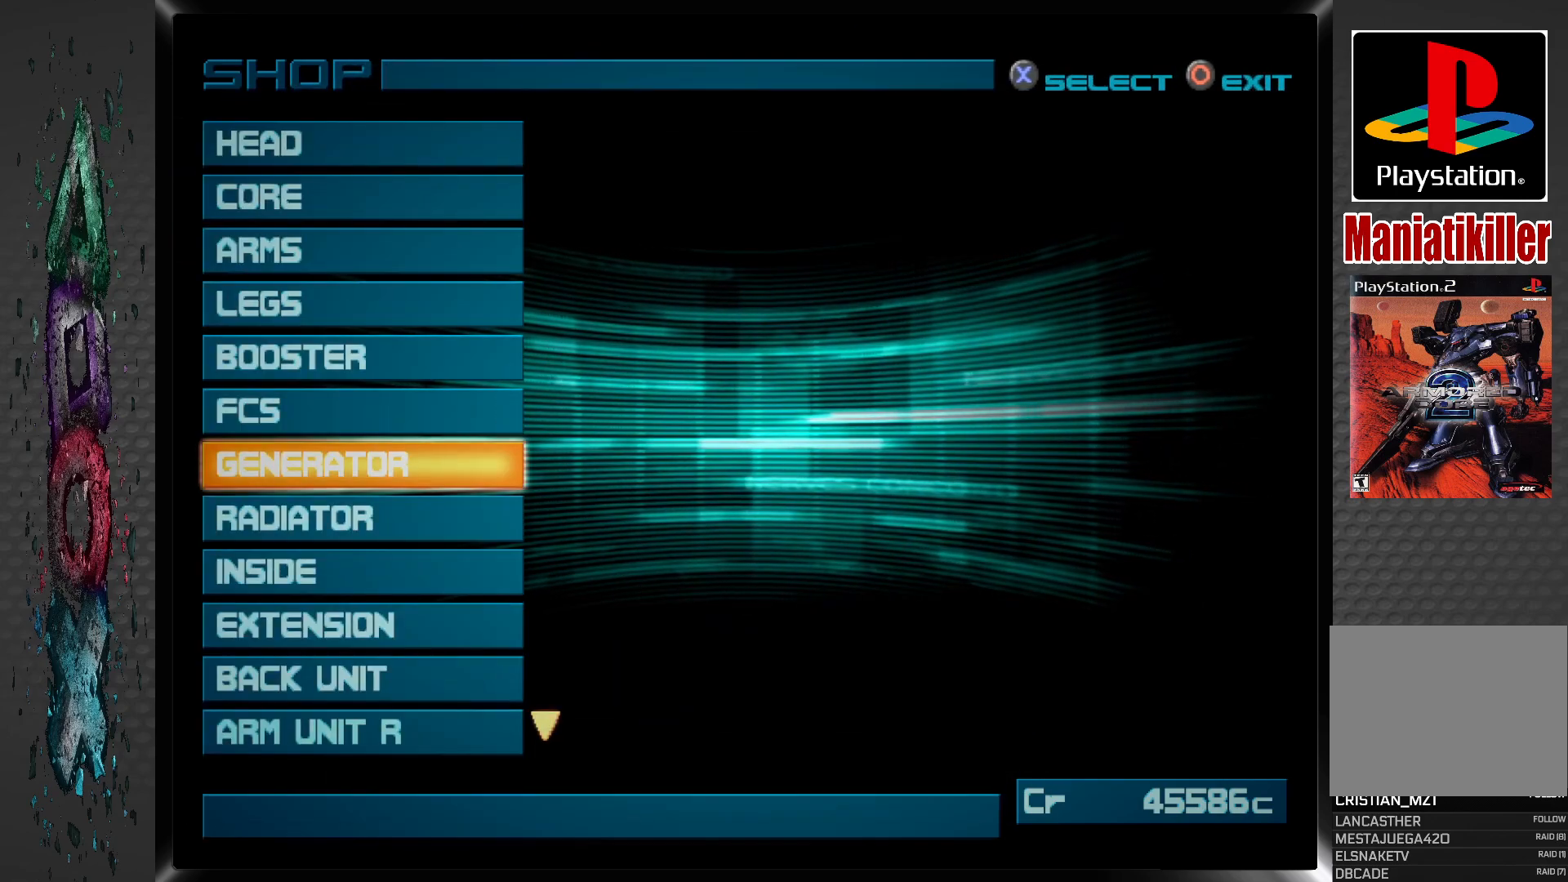
{"buttons": [], "left_stick": "center", "right_stick": "center", "events": []}
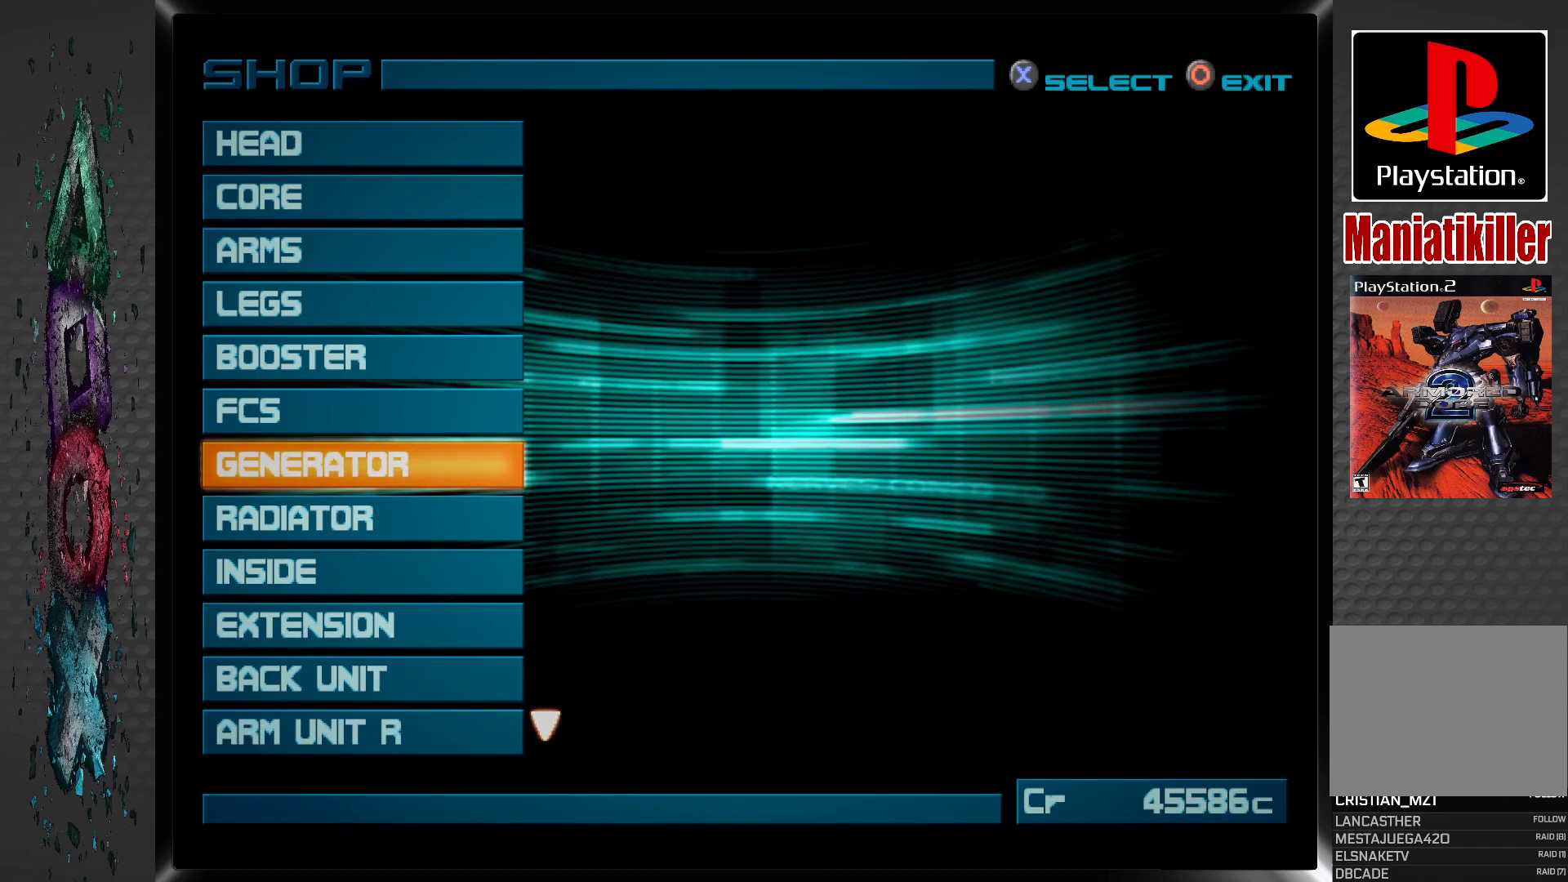
{"buttons": [], "left_stick": "center", "right_stick": "center", "events": [[317, "CIRCLE", "down"], [467, "CIRCLE", "up"]]}
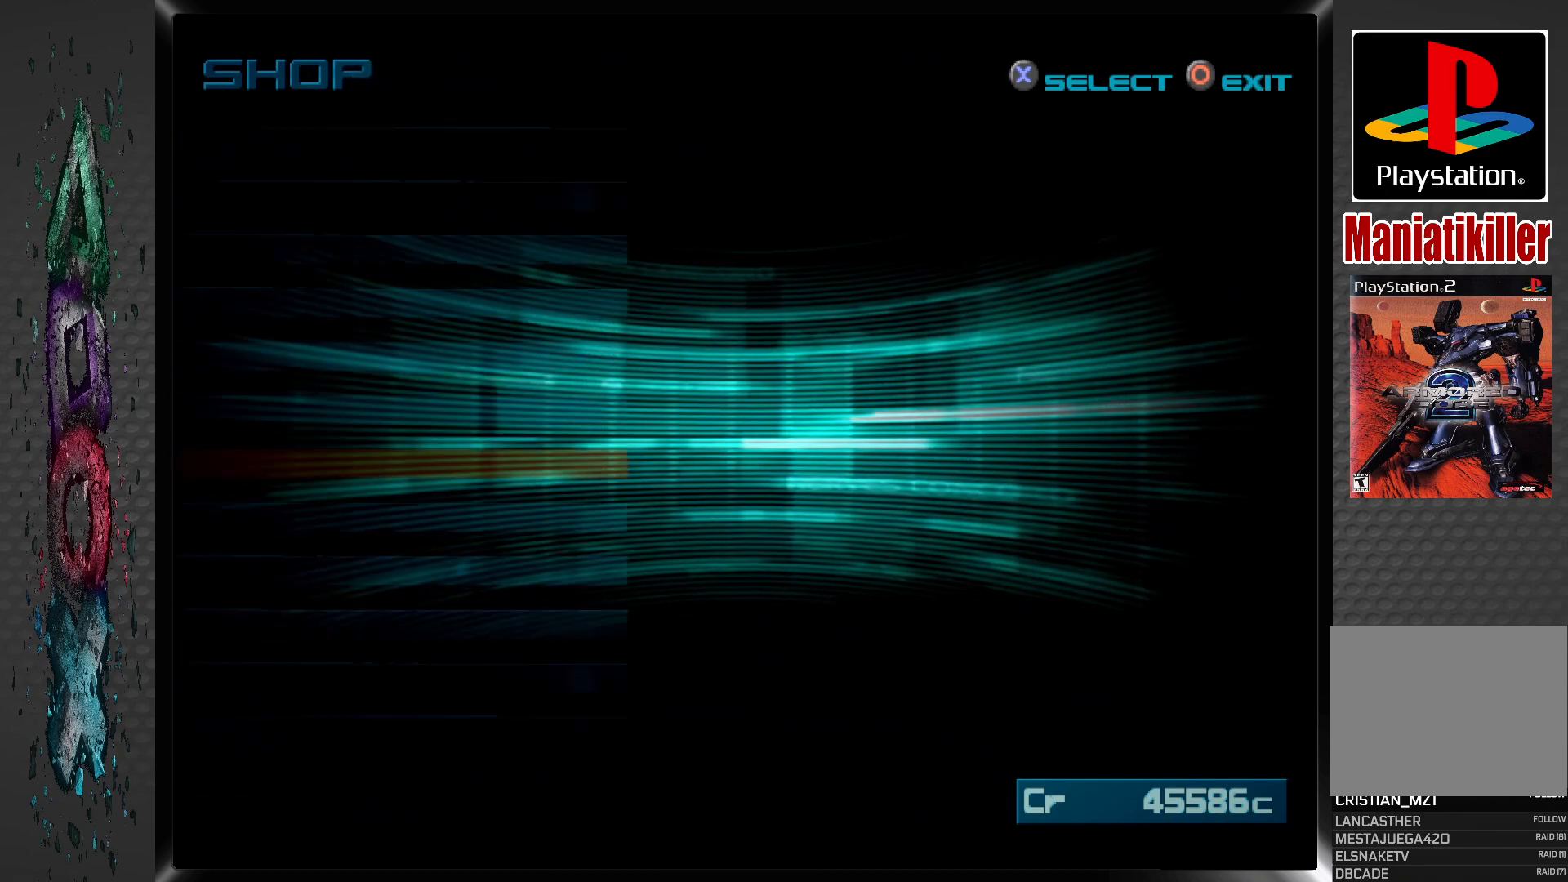
{"buttons": [], "left_stick": "center", "right_stick": "center", "events": []}
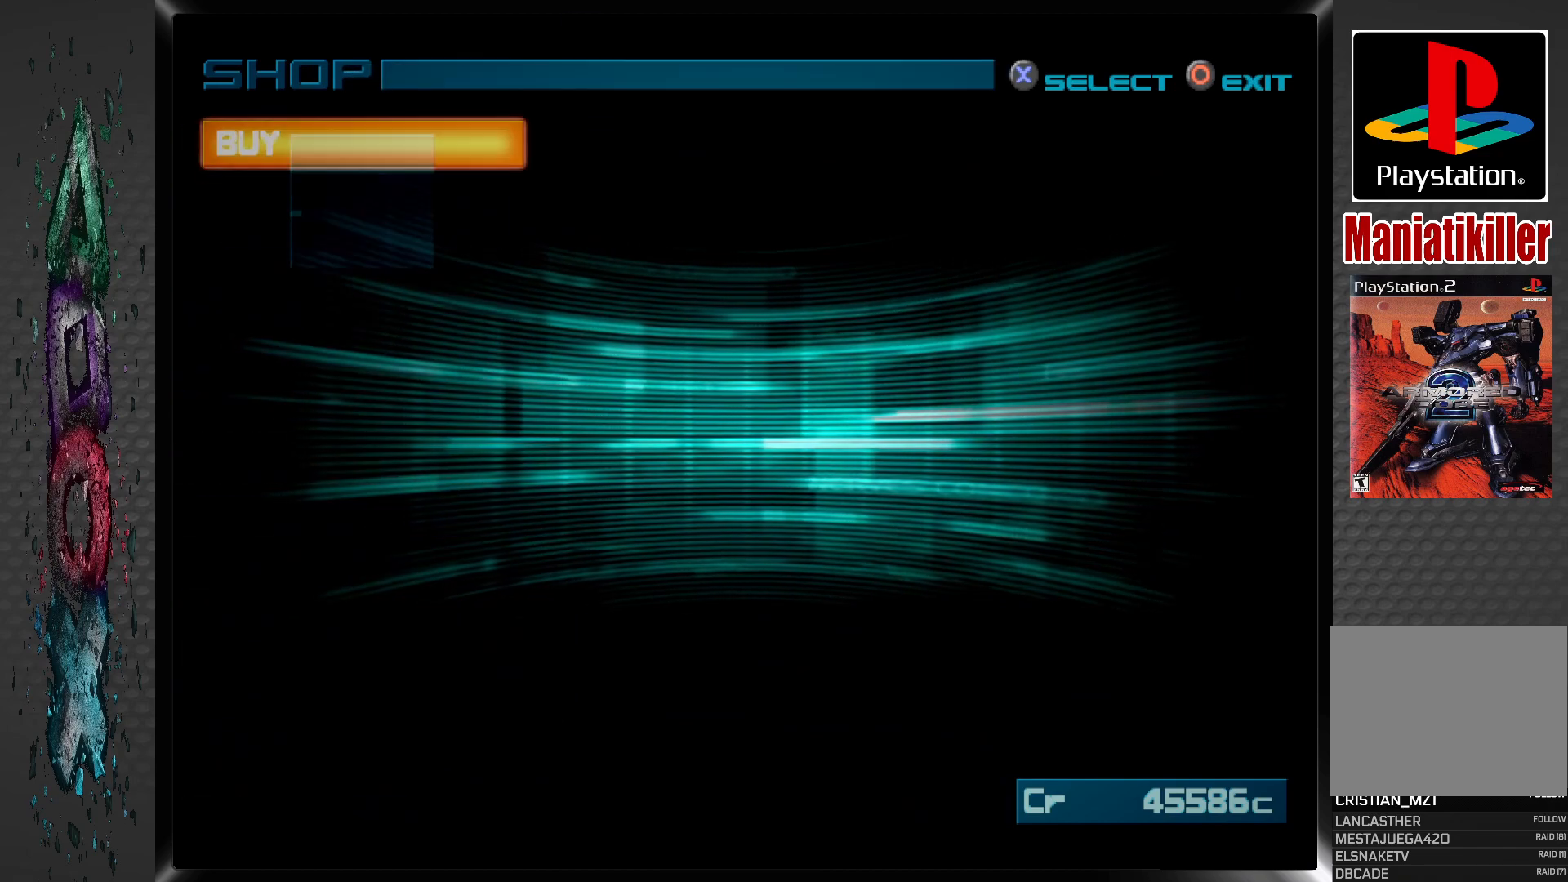
{"buttons": [], "left_stick": "center", "right_stick": "center", "events": []}
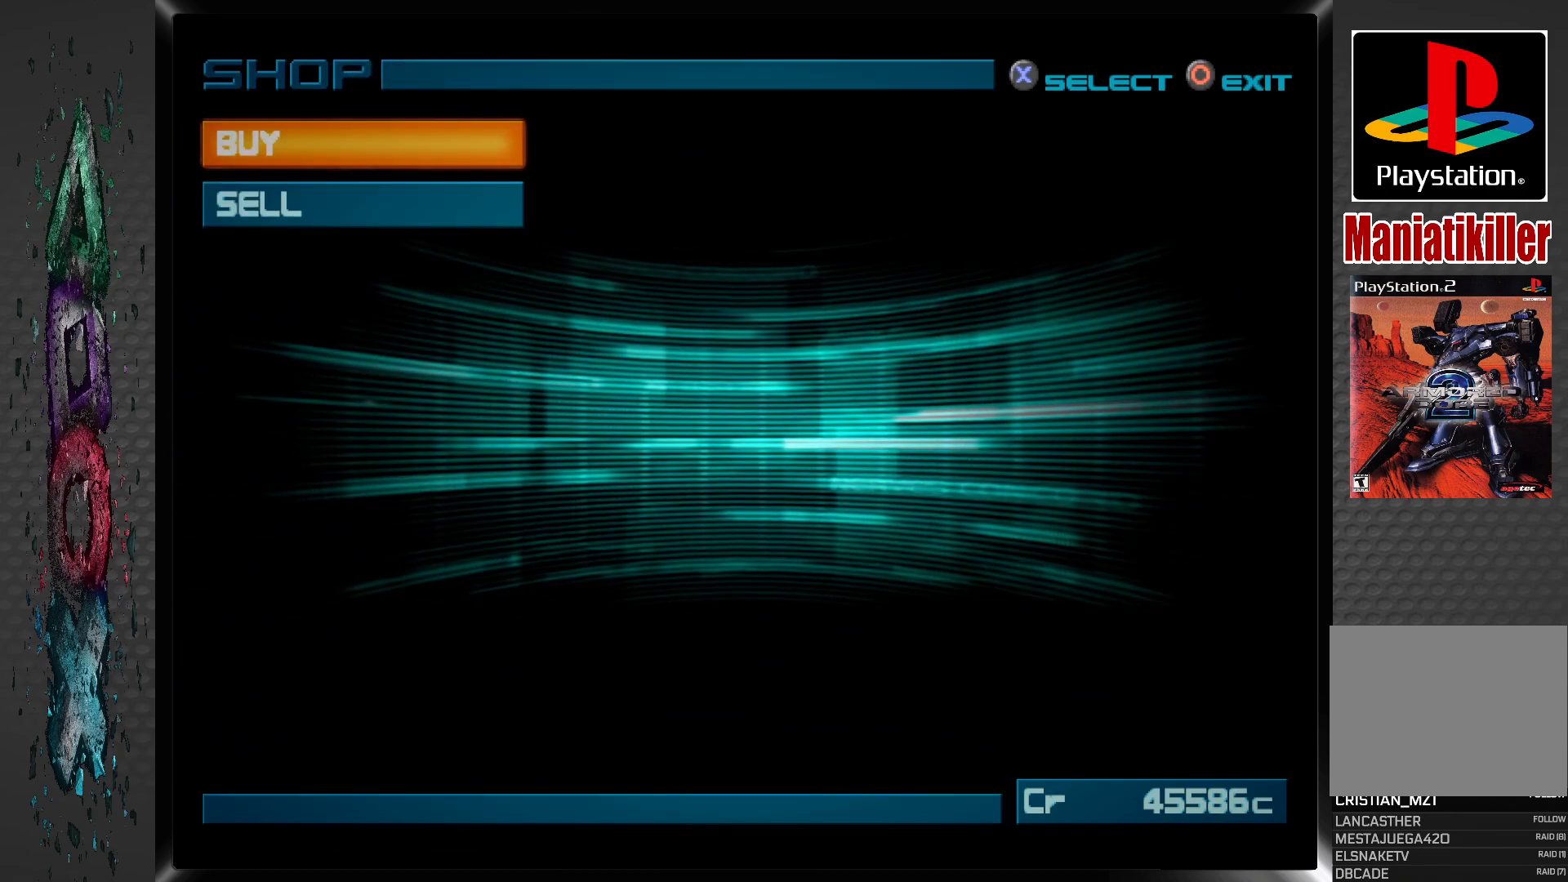
{"buttons": [], "left_stick": "center", "right_stick": "center", "events": []}
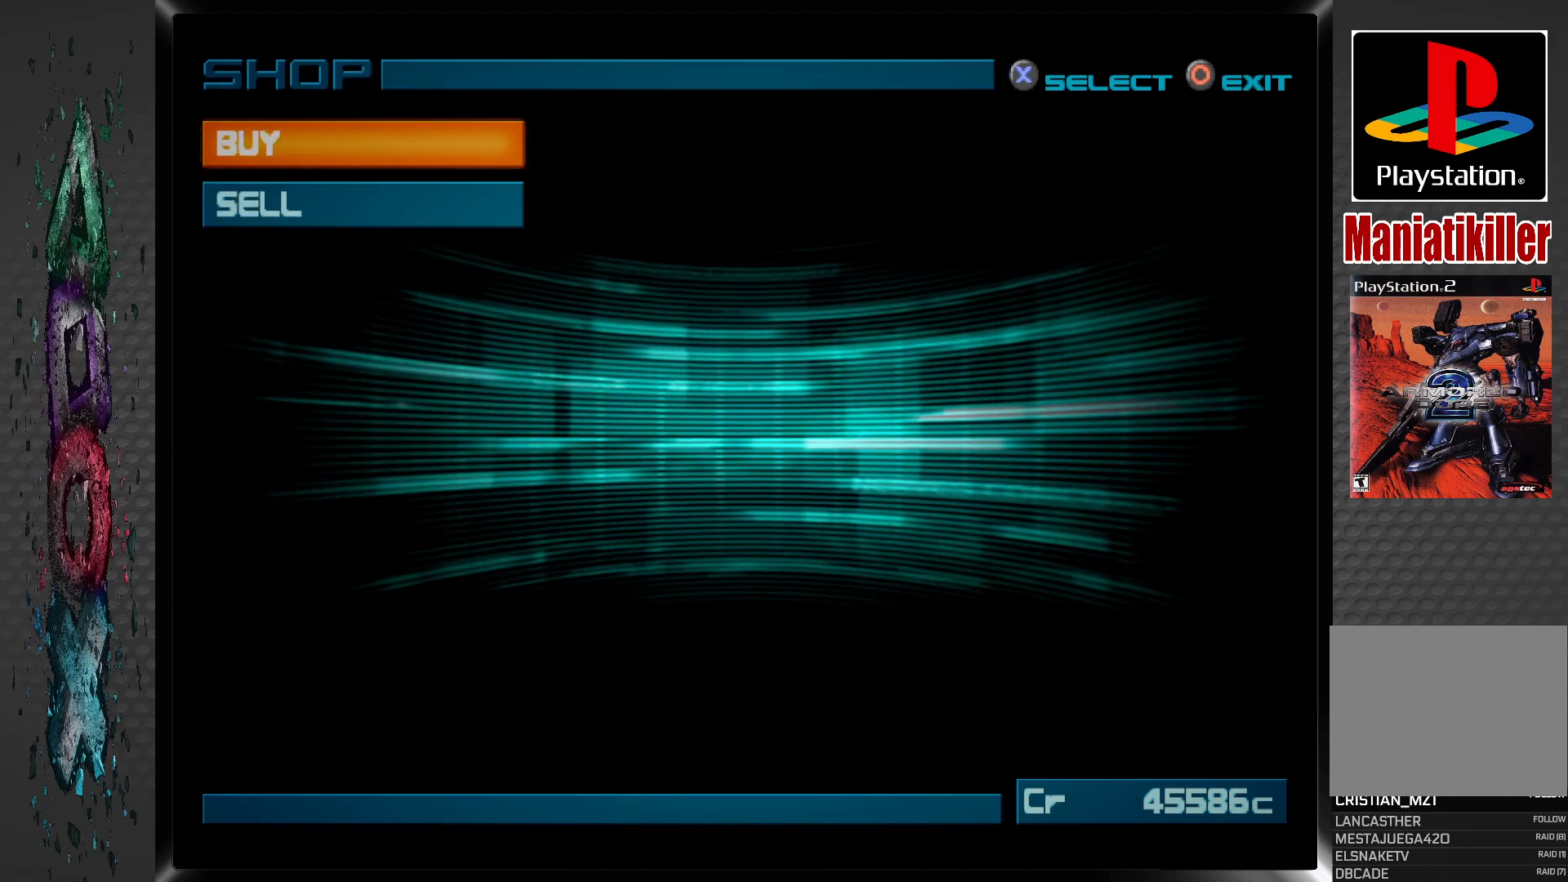
{"buttons": [], "left_stick": "center", "right_stick": "center", "events": [[100, "CIRCLE", "down"], [267, "CIRCLE", "up"]]}
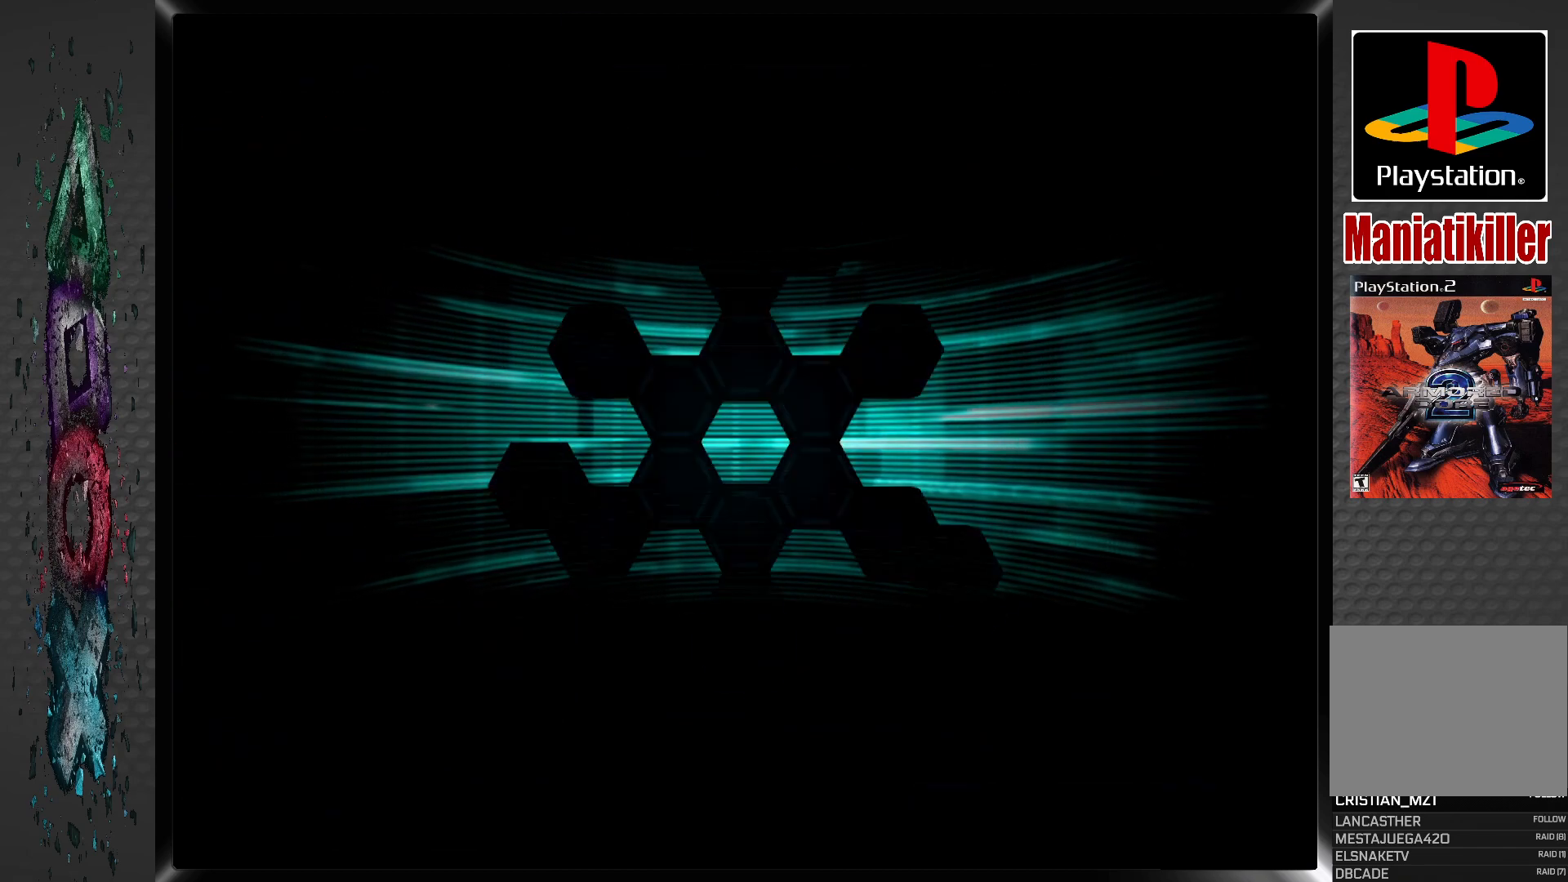
{"buttons": [], "left_stick": "center", "right_stick": "center", "events": []}
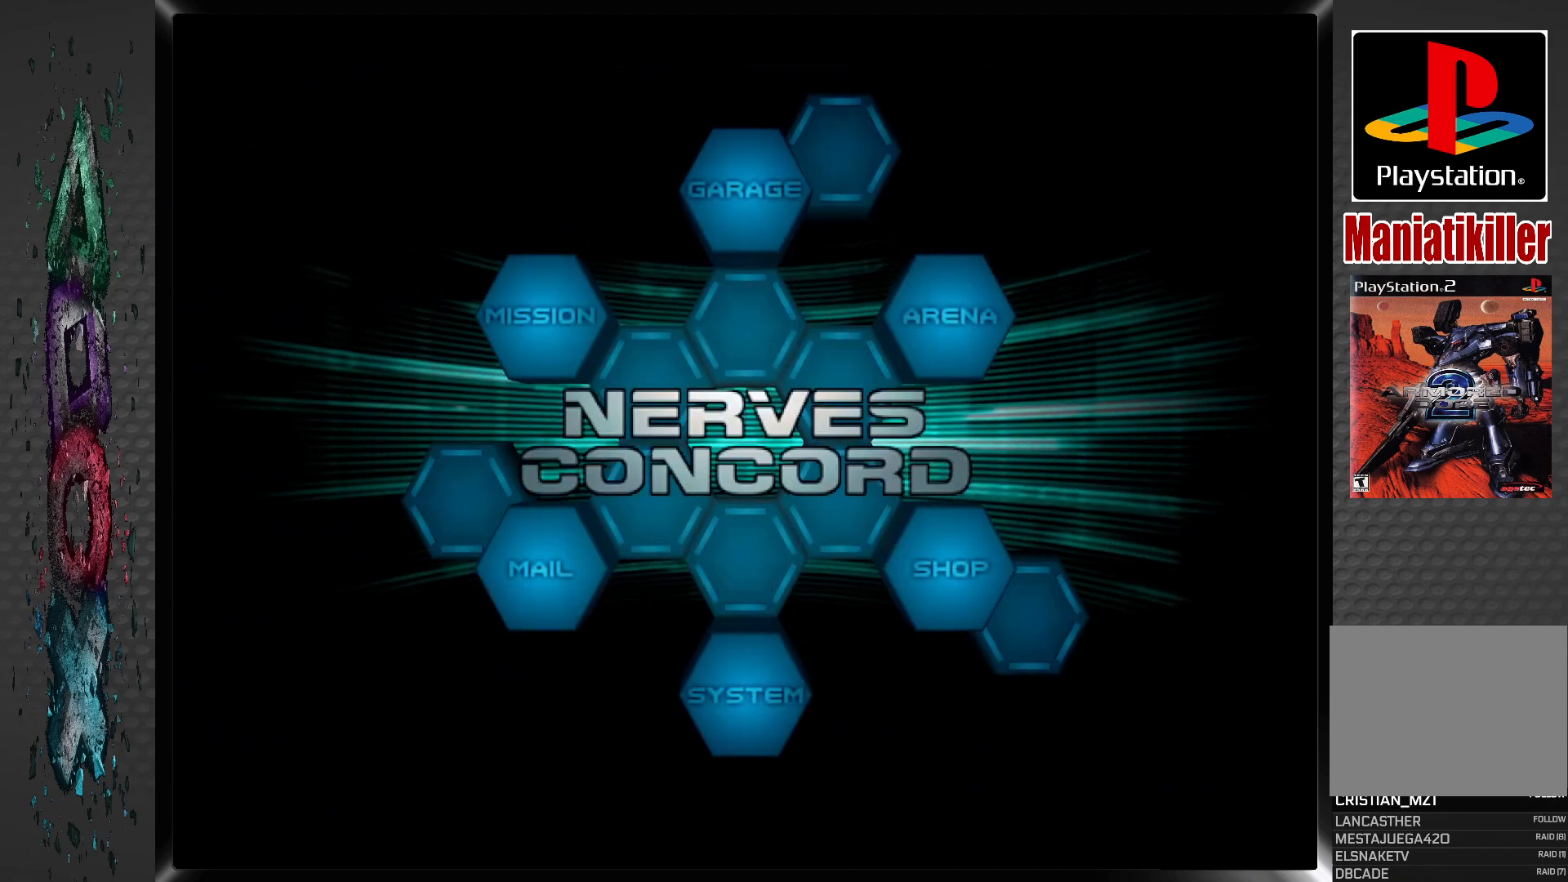
{"buttons": [], "left_stick": "center", "right_stick": "center", "events": [[267, "DPAD_RIGHT", "down"], [350, "DPAD_RIGHT", "up"]]}
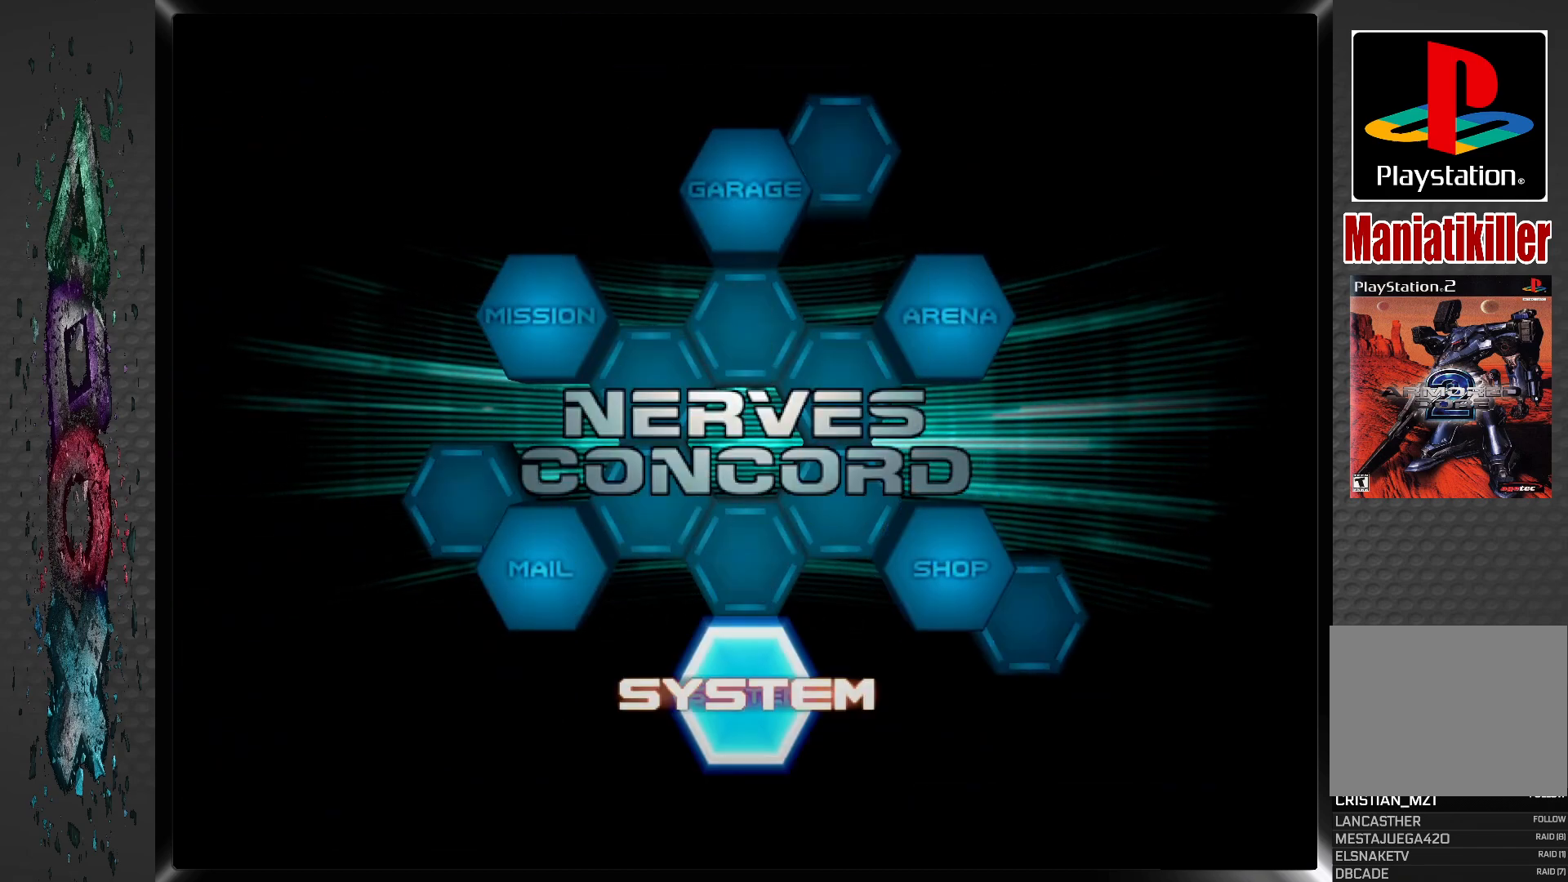
{"buttons": [], "left_stick": "center", "right_stick": "center", "events": [[267, "CROSS", "down"], [400, "CROSS", "up"]]}
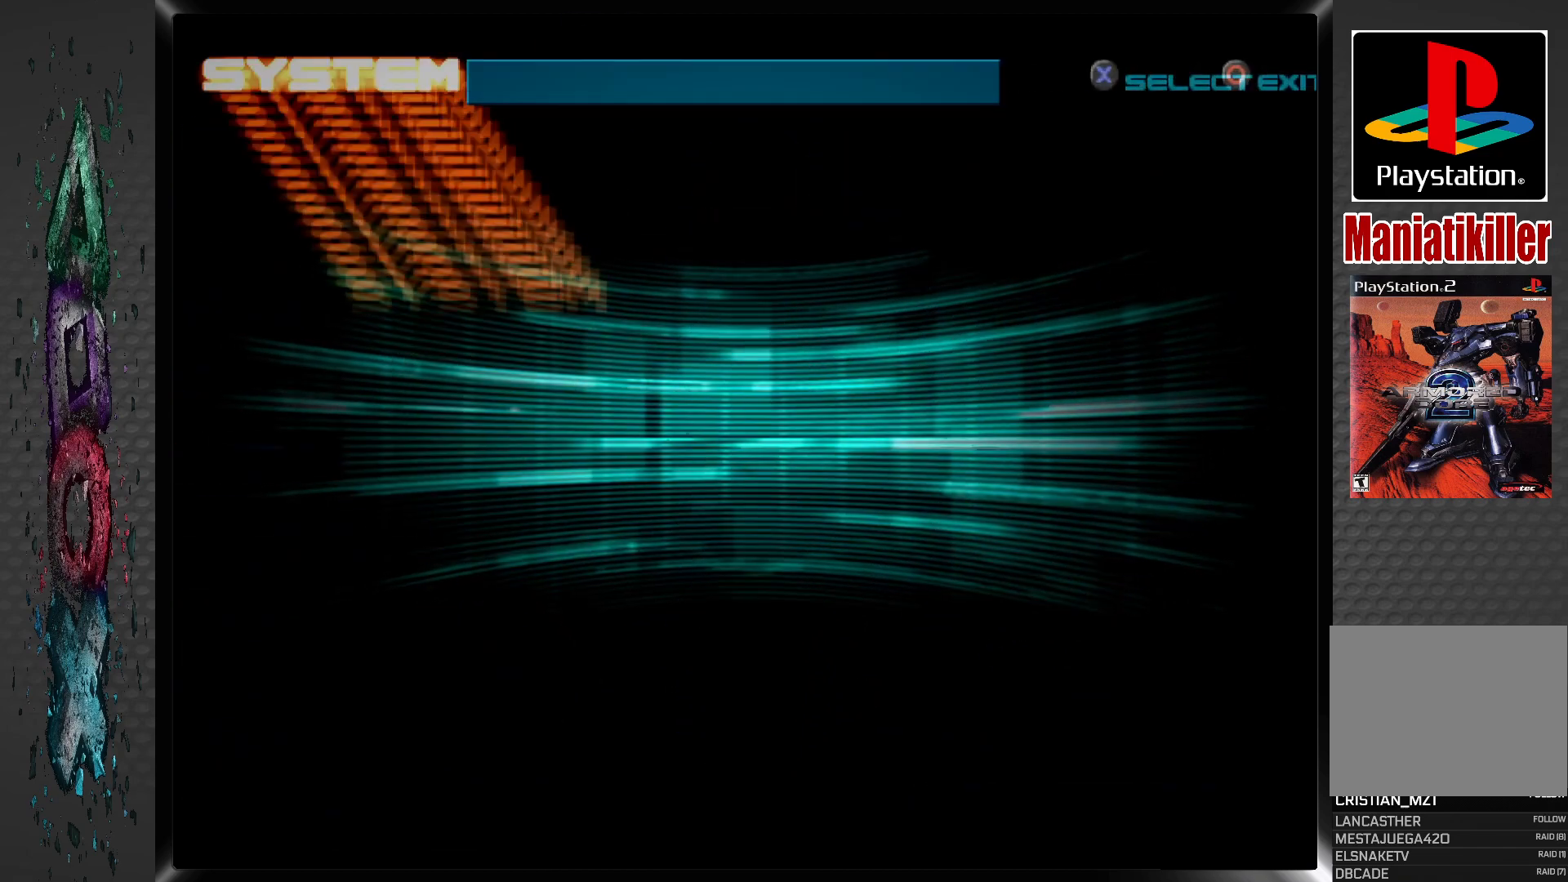
{"buttons": [], "left_stick": "center", "right_stick": "center", "events": []}
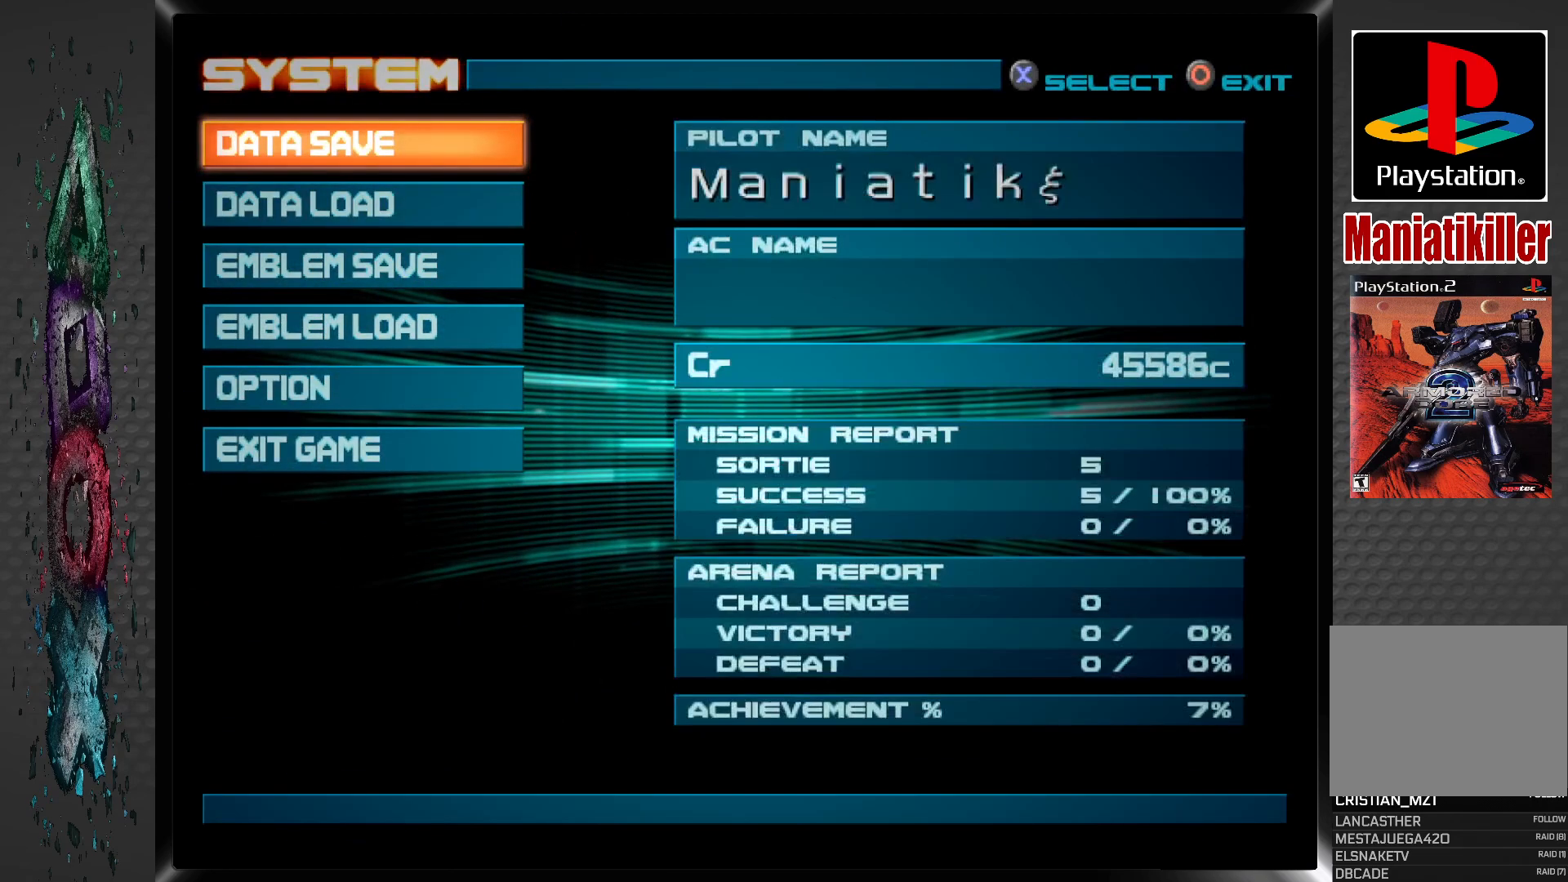
{"buttons": [], "left_stick": "center", "right_stick": "center", "events": []}
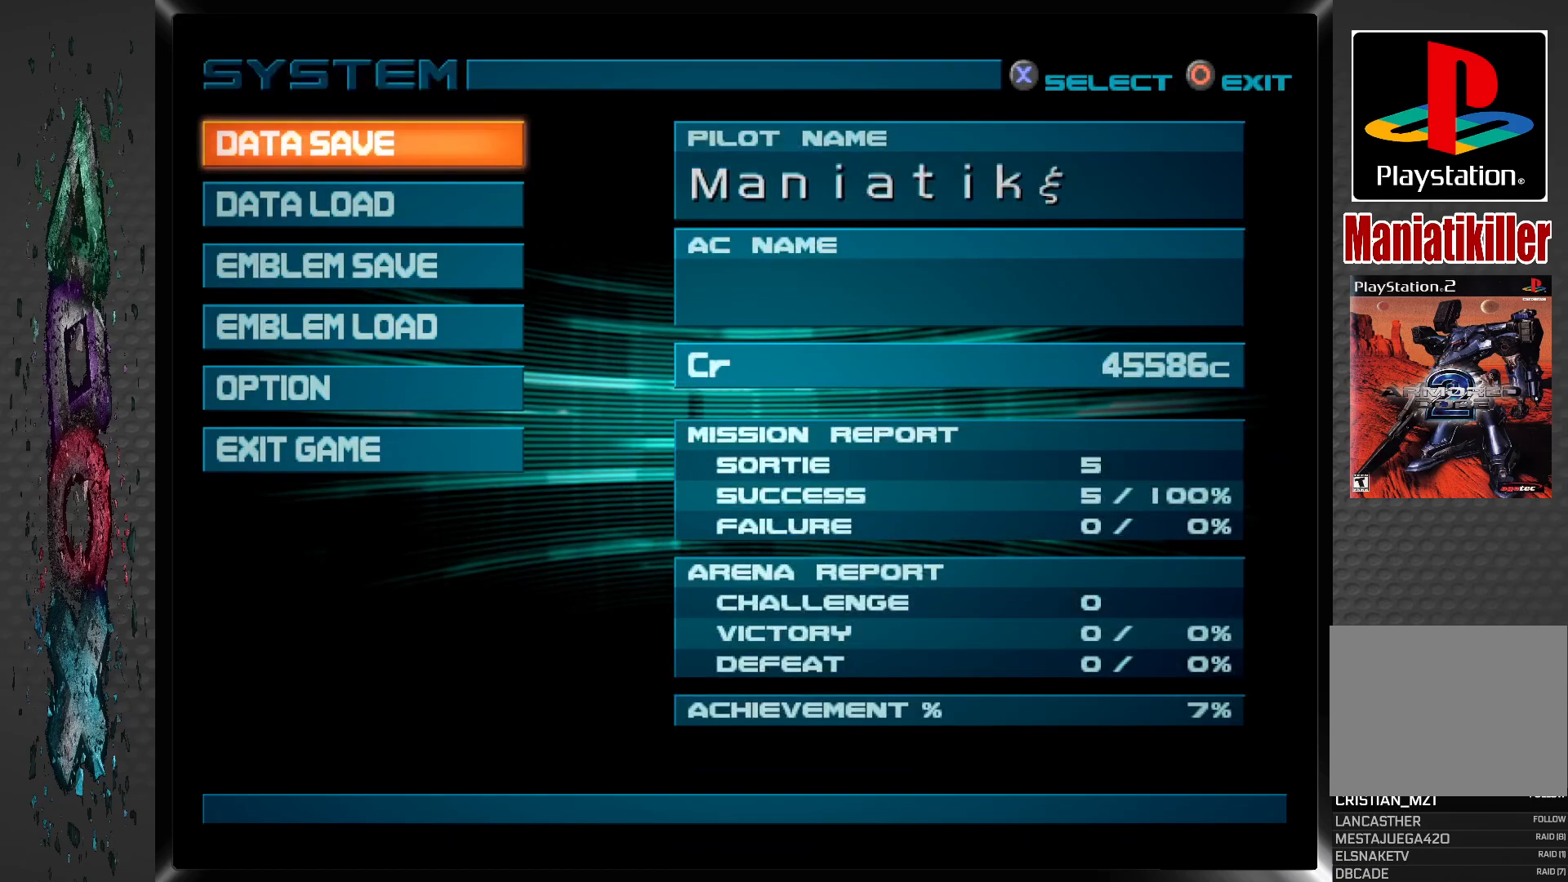
{"buttons": [], "left_stick": "center", "right_stick": "center", "events": []}
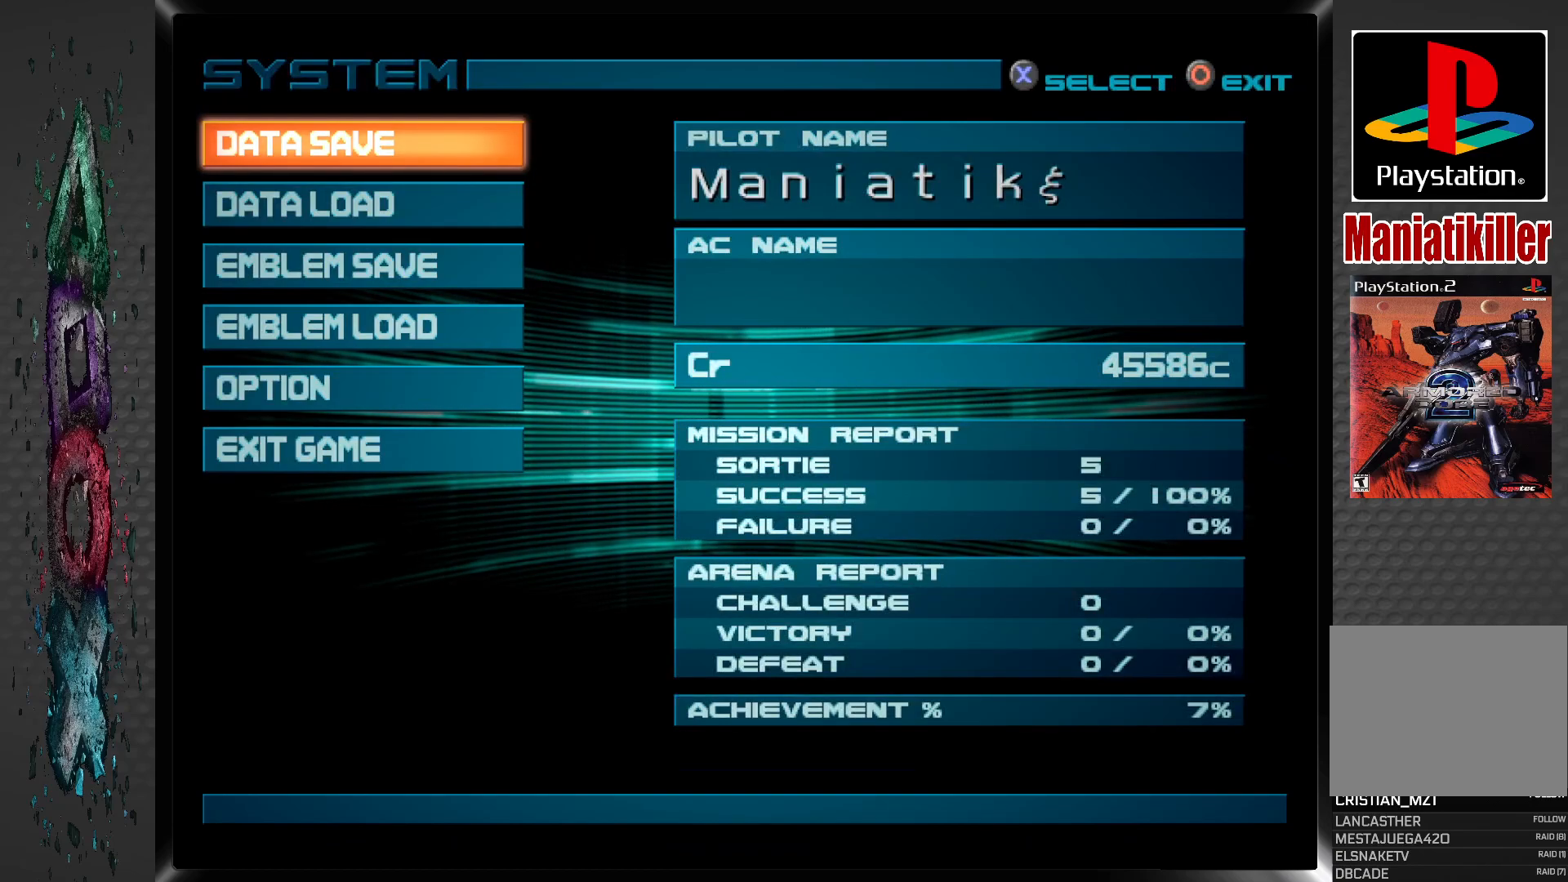
{"buttons": [], "left_stick": "center", "right_stick": "center", "events": [[350, "CROSS", "down"], [500, "CROSS", "up"]]}
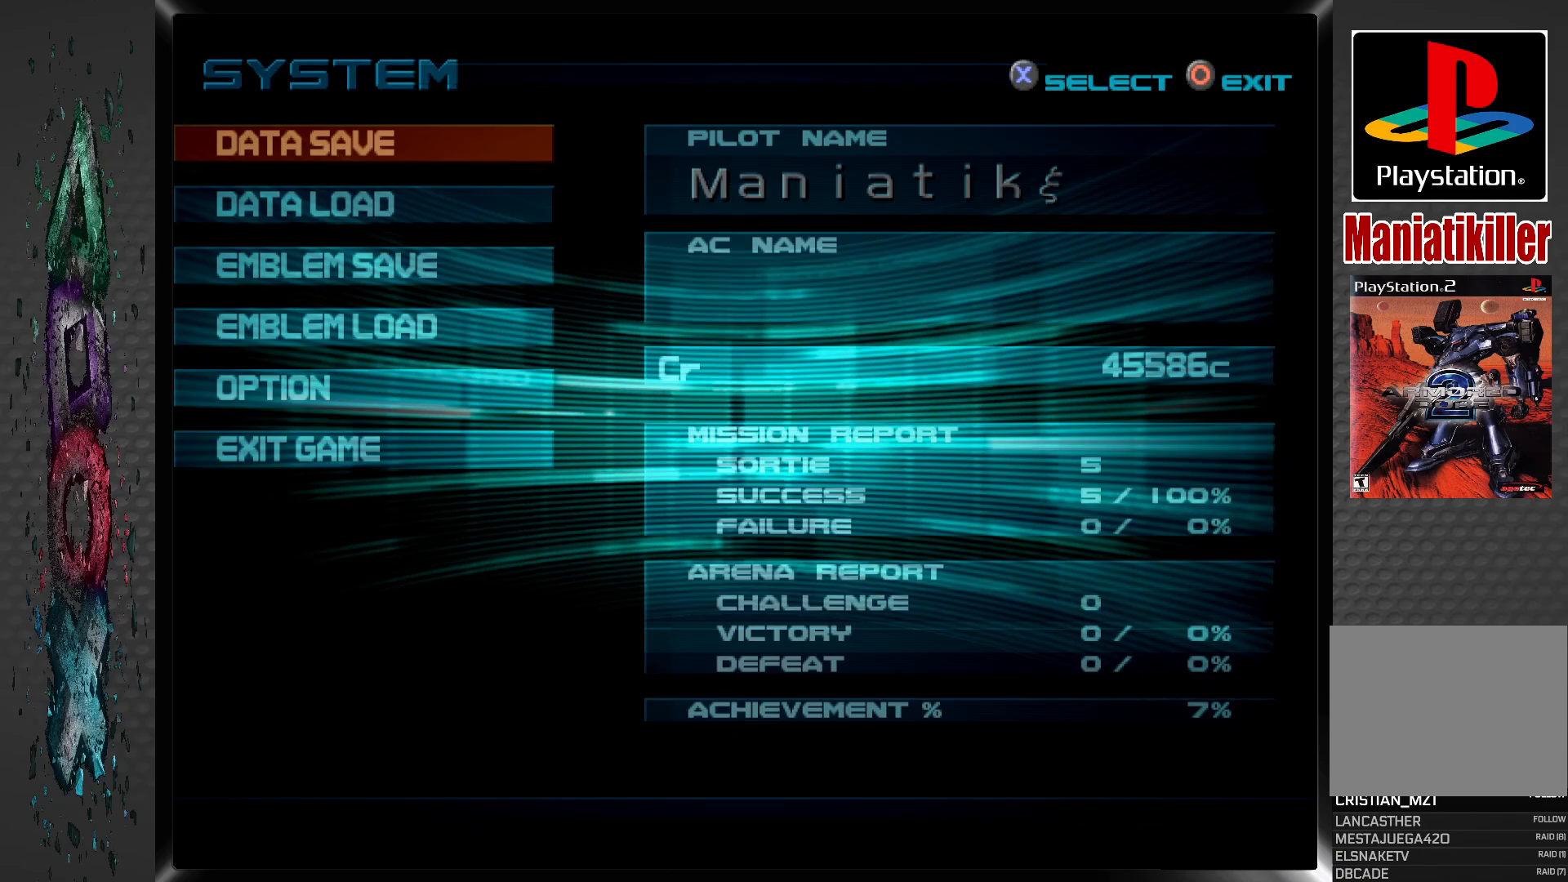
{"buttons": [], "left_stick": "center", "right_stick": "center", "events": []}
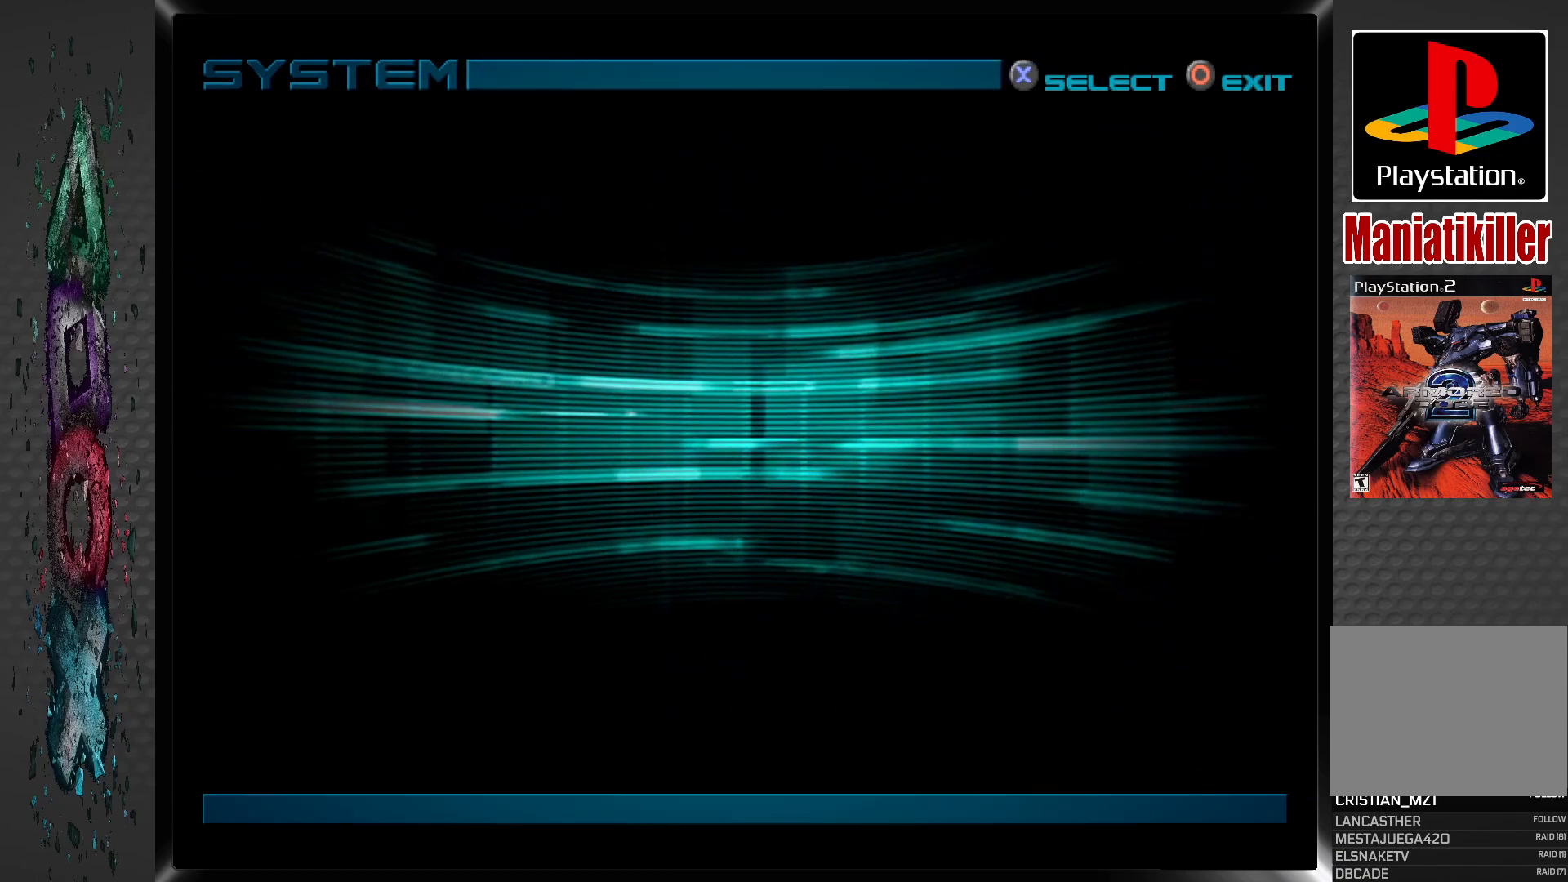
{"buttons": [], "left_stick": "center", "right_stick": "center", "events": []}
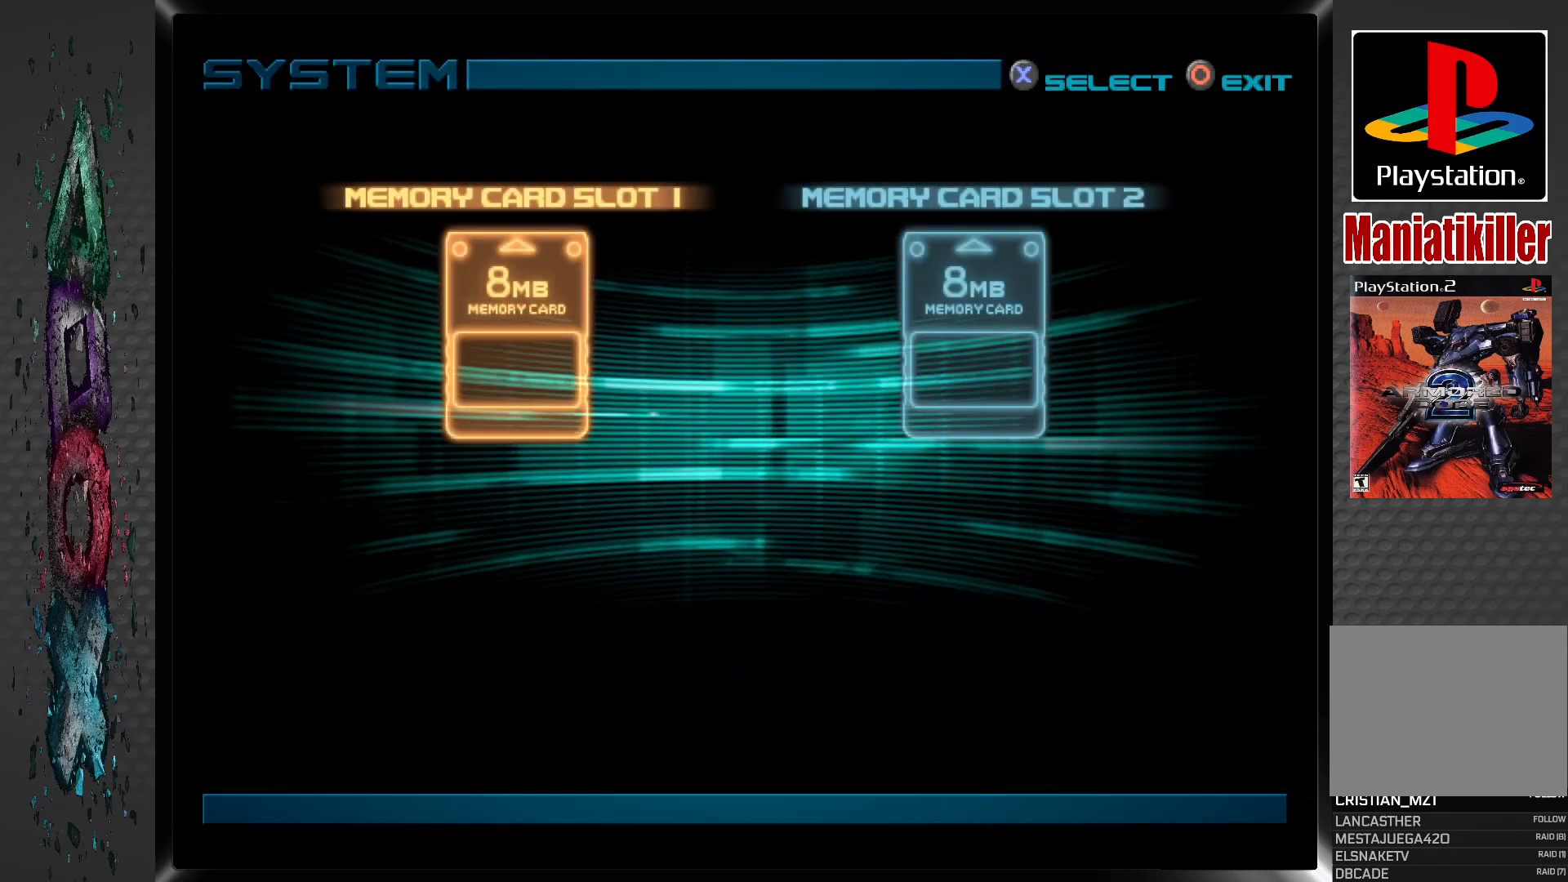
{"buttons": [], "left_stick": "center", "right_stick": "center", "events": [[183, "CROSS", "down"], [333, "CROSS", "up"]]}
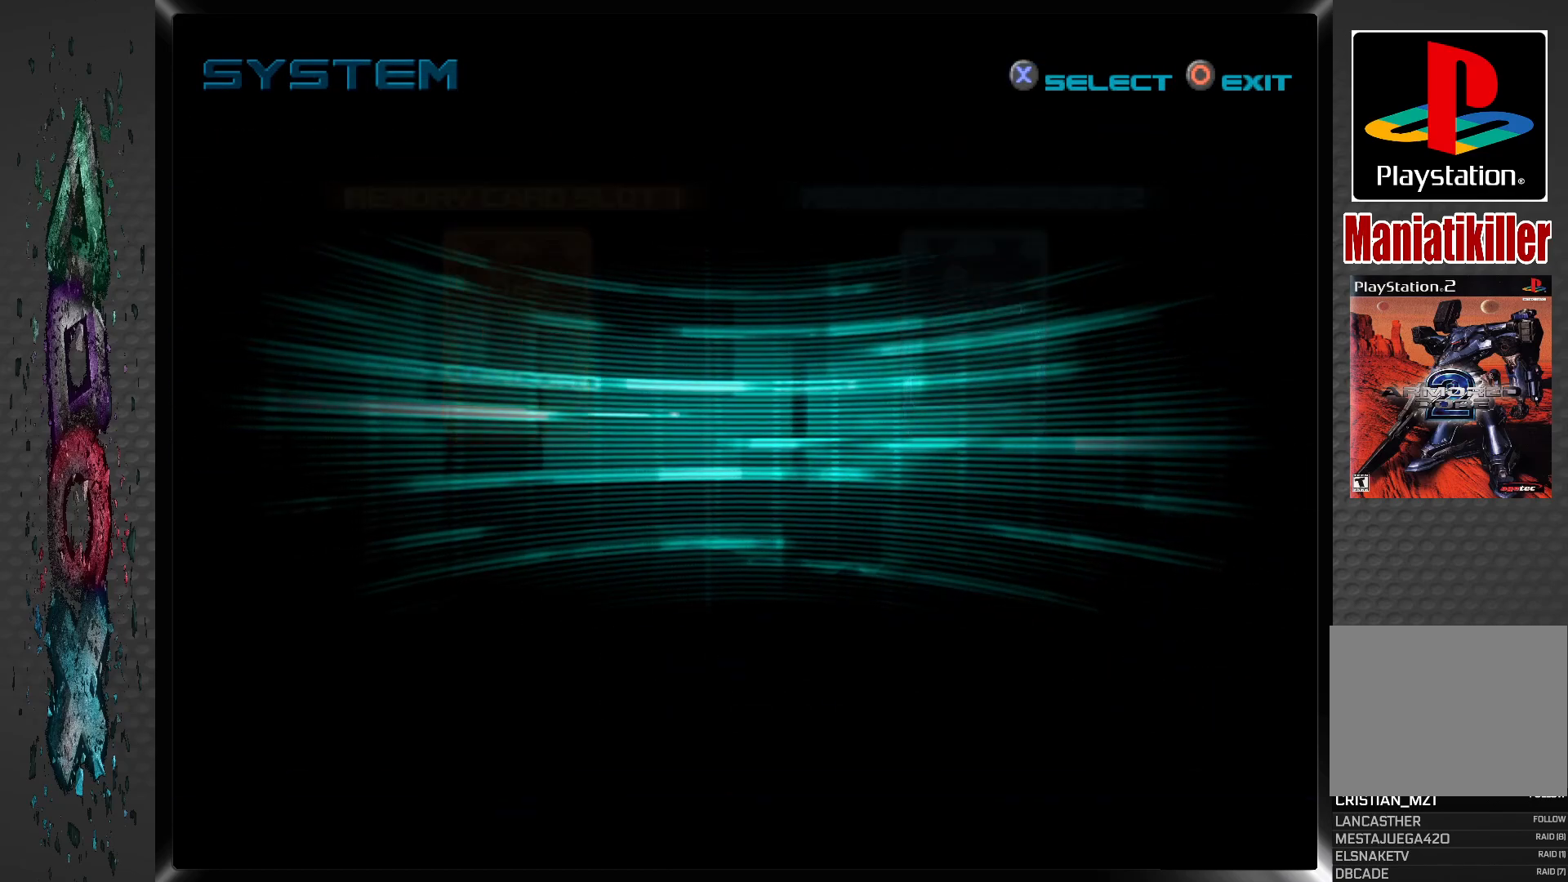
{"buttons": [], "left_stick": "center", "right_stick": "center", "events": []}
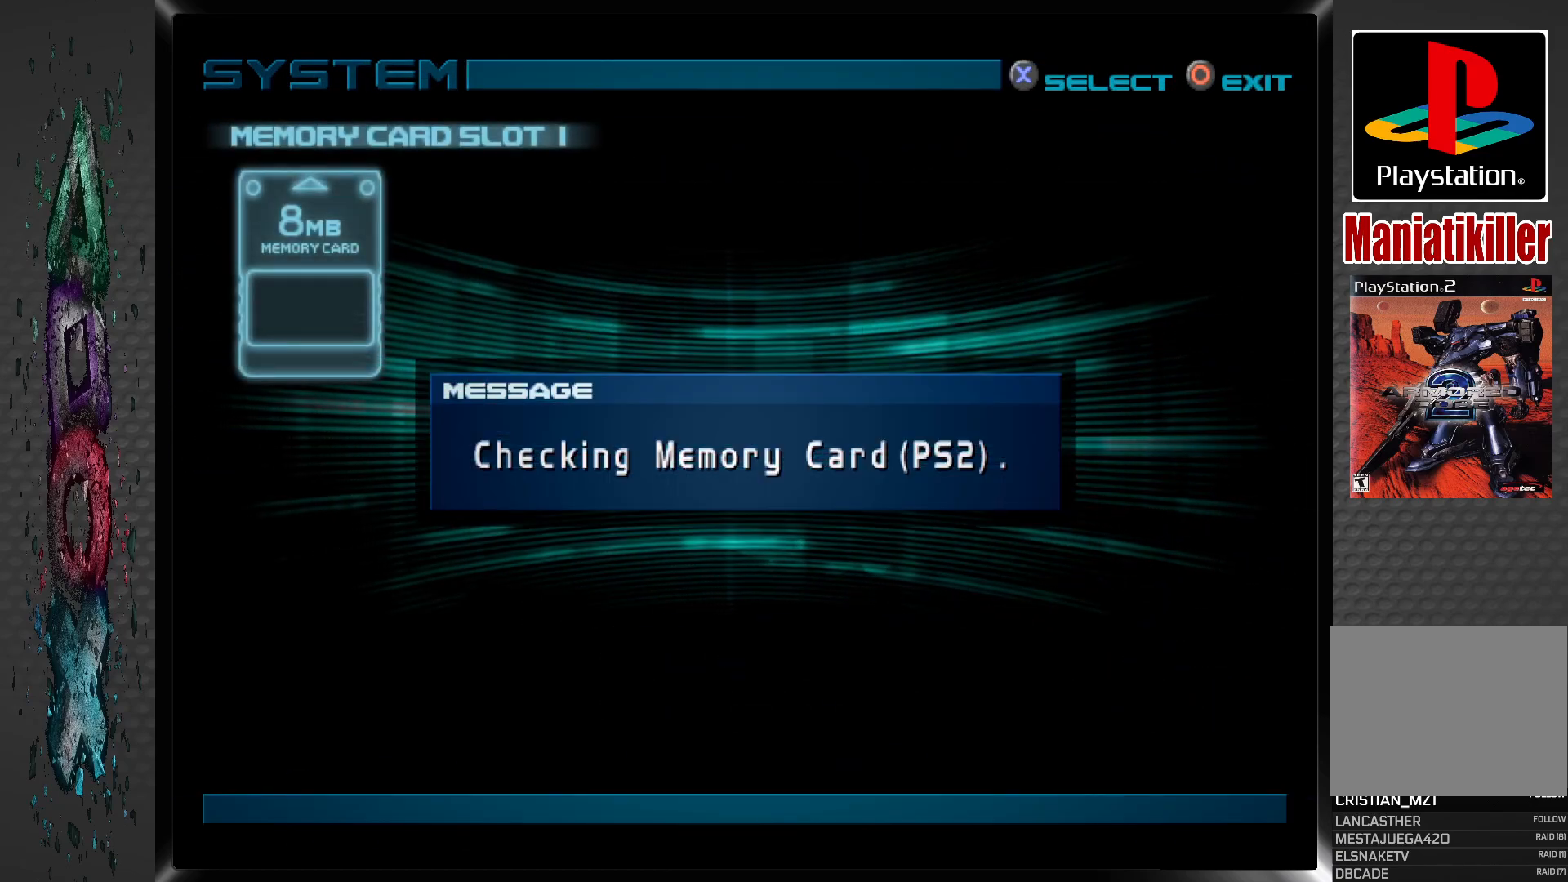
{"buttons": [], "left_stick": "center", "right_stick": "center", "events": [[367, "CROSS", "down"], [467, "CROSS", "up"]]}
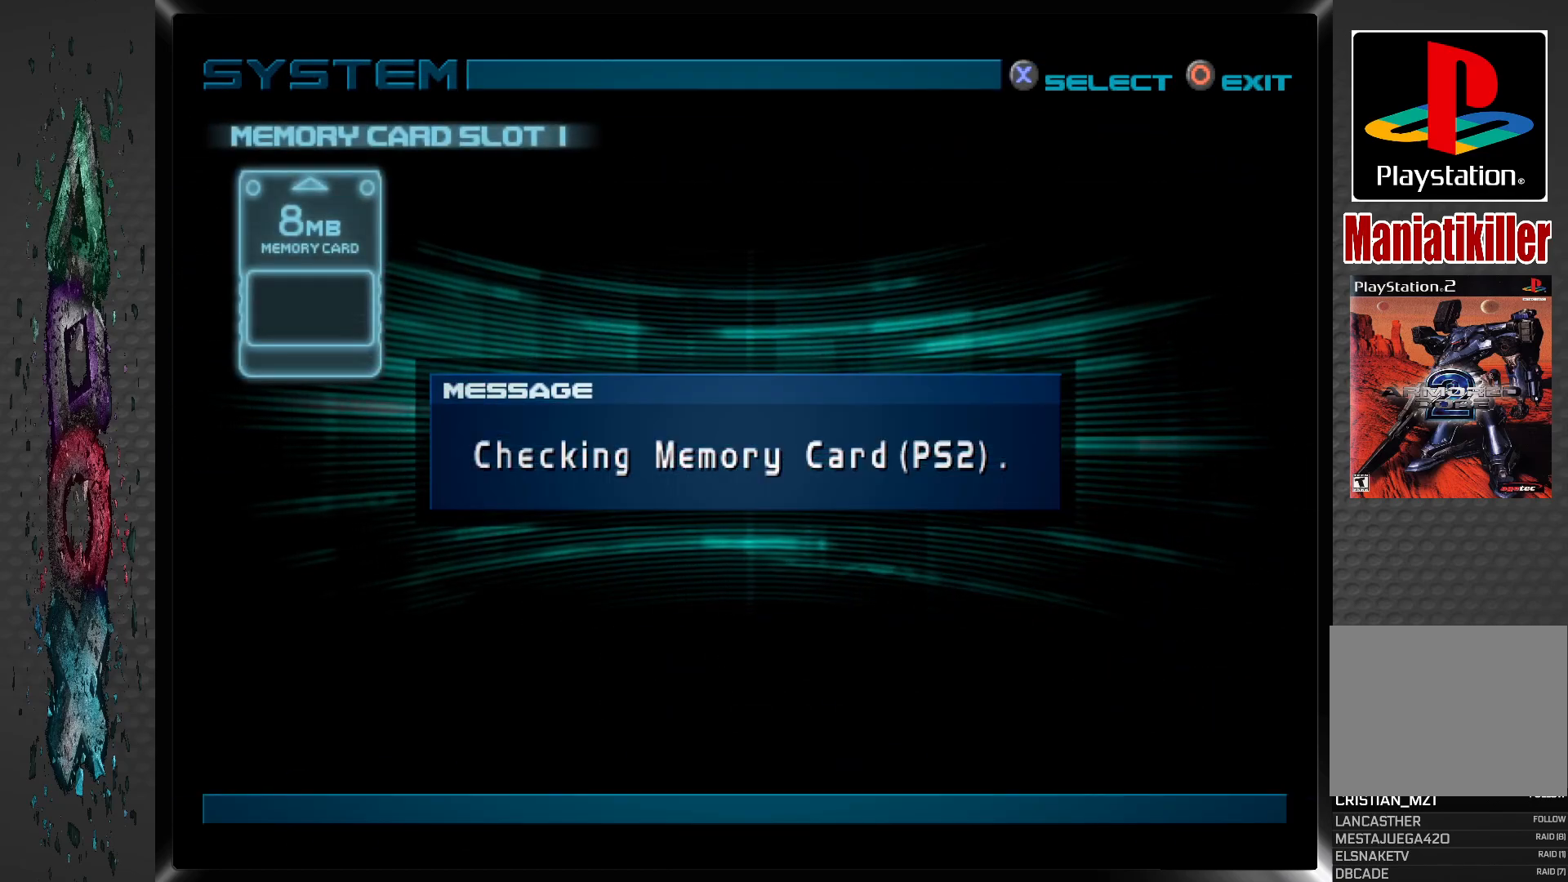
{"buttons": [], "left_stick": "center", "right_stick": "center", "events": []}
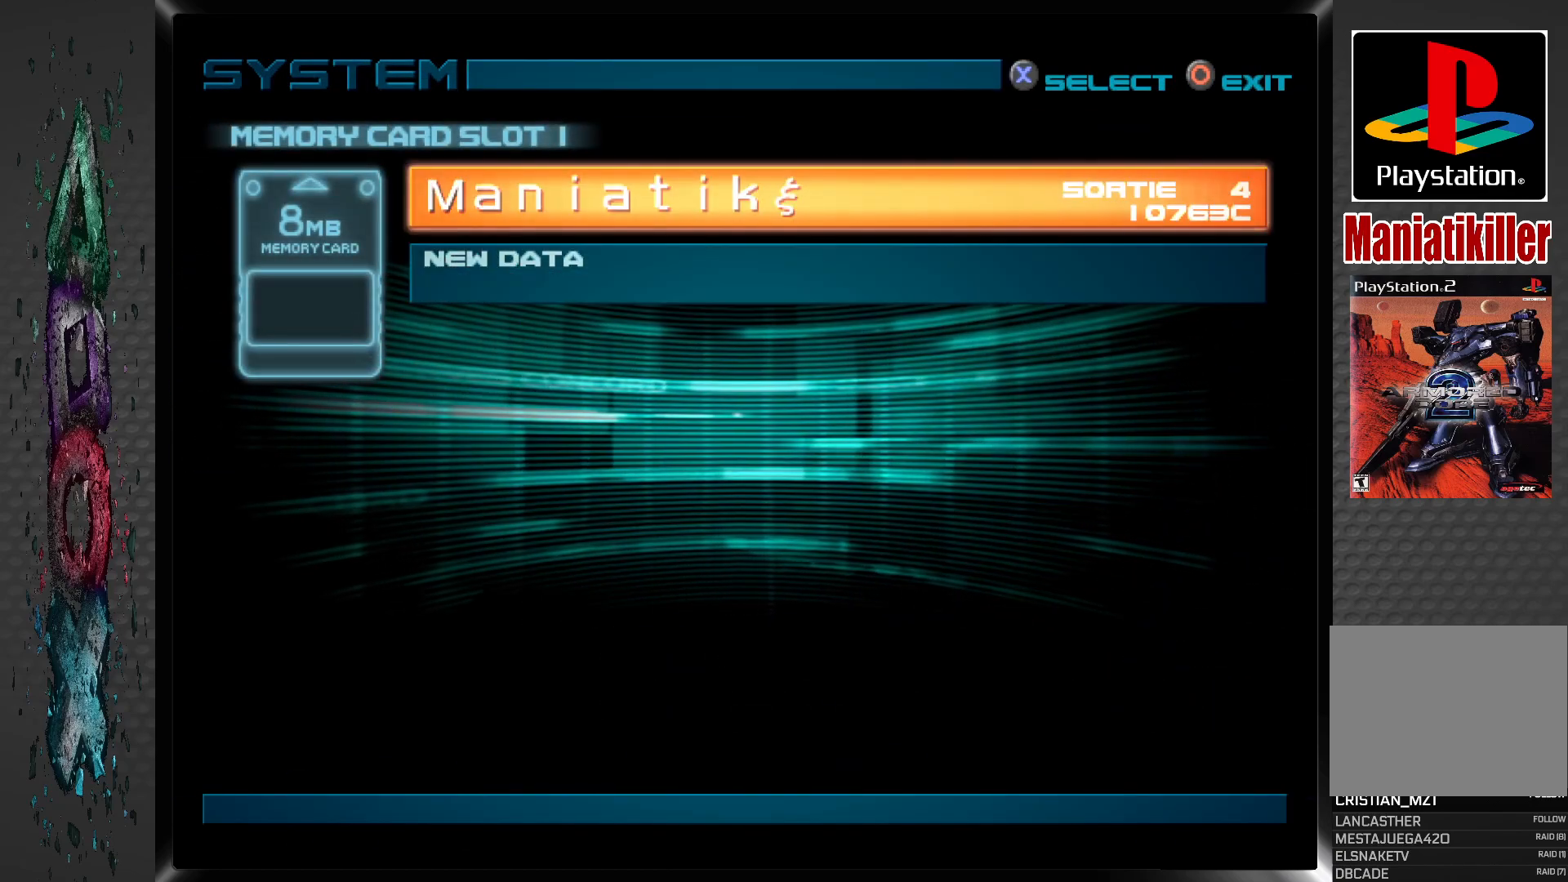
{"buttons": [], "left_stick": "center", "right_stick": "center", "events": [[317, "CROSS", "down"], [467, "CROSS", "up"]]}
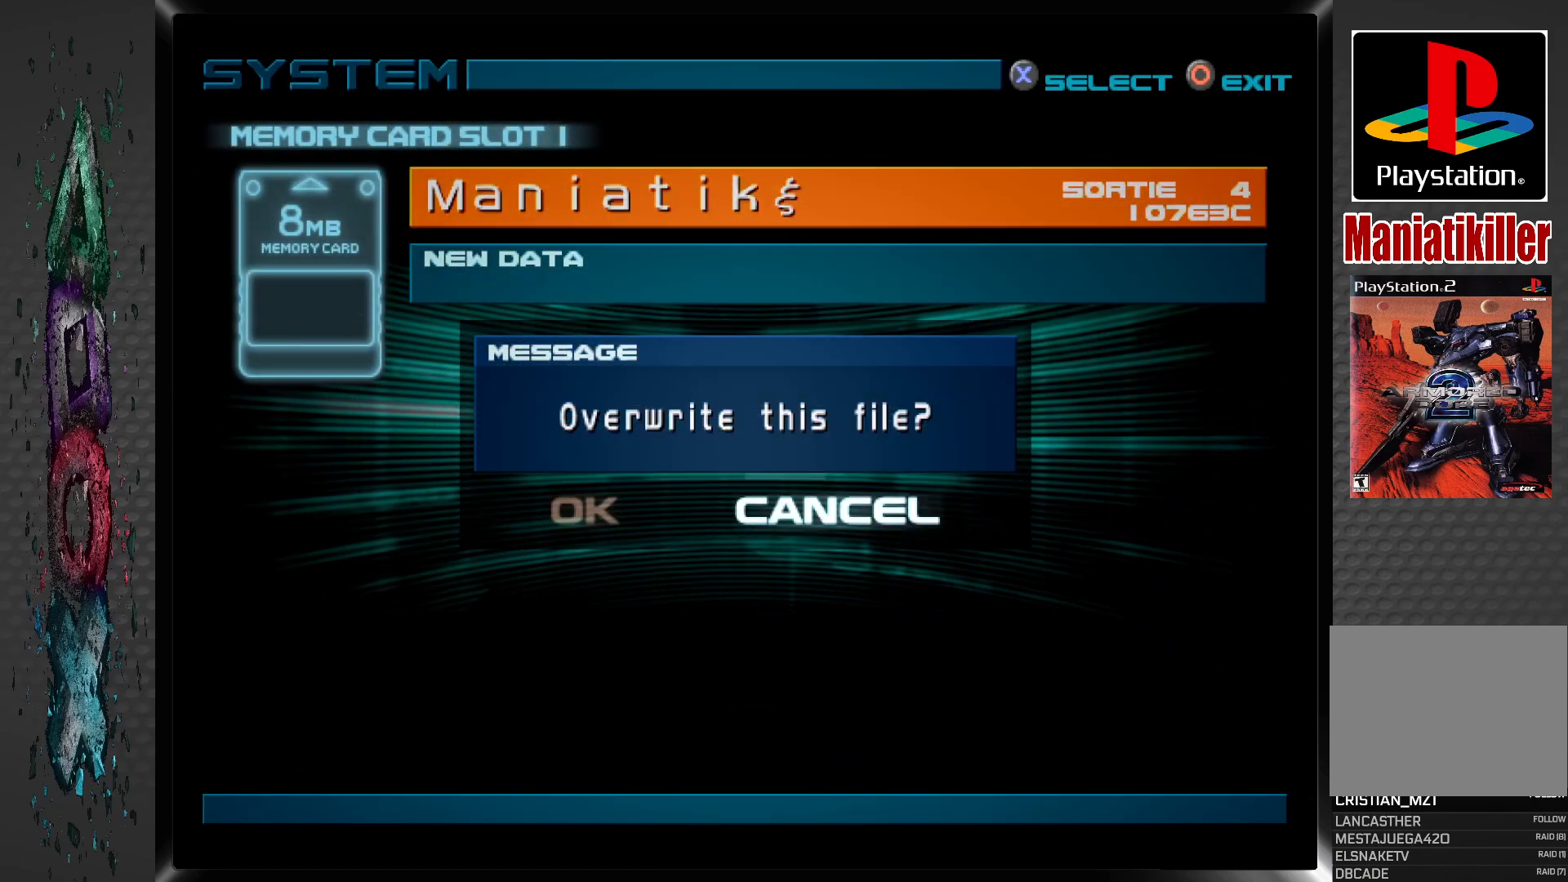
{"buttons": [], "left_stick": "center", "right_stick": "center", "events": []}
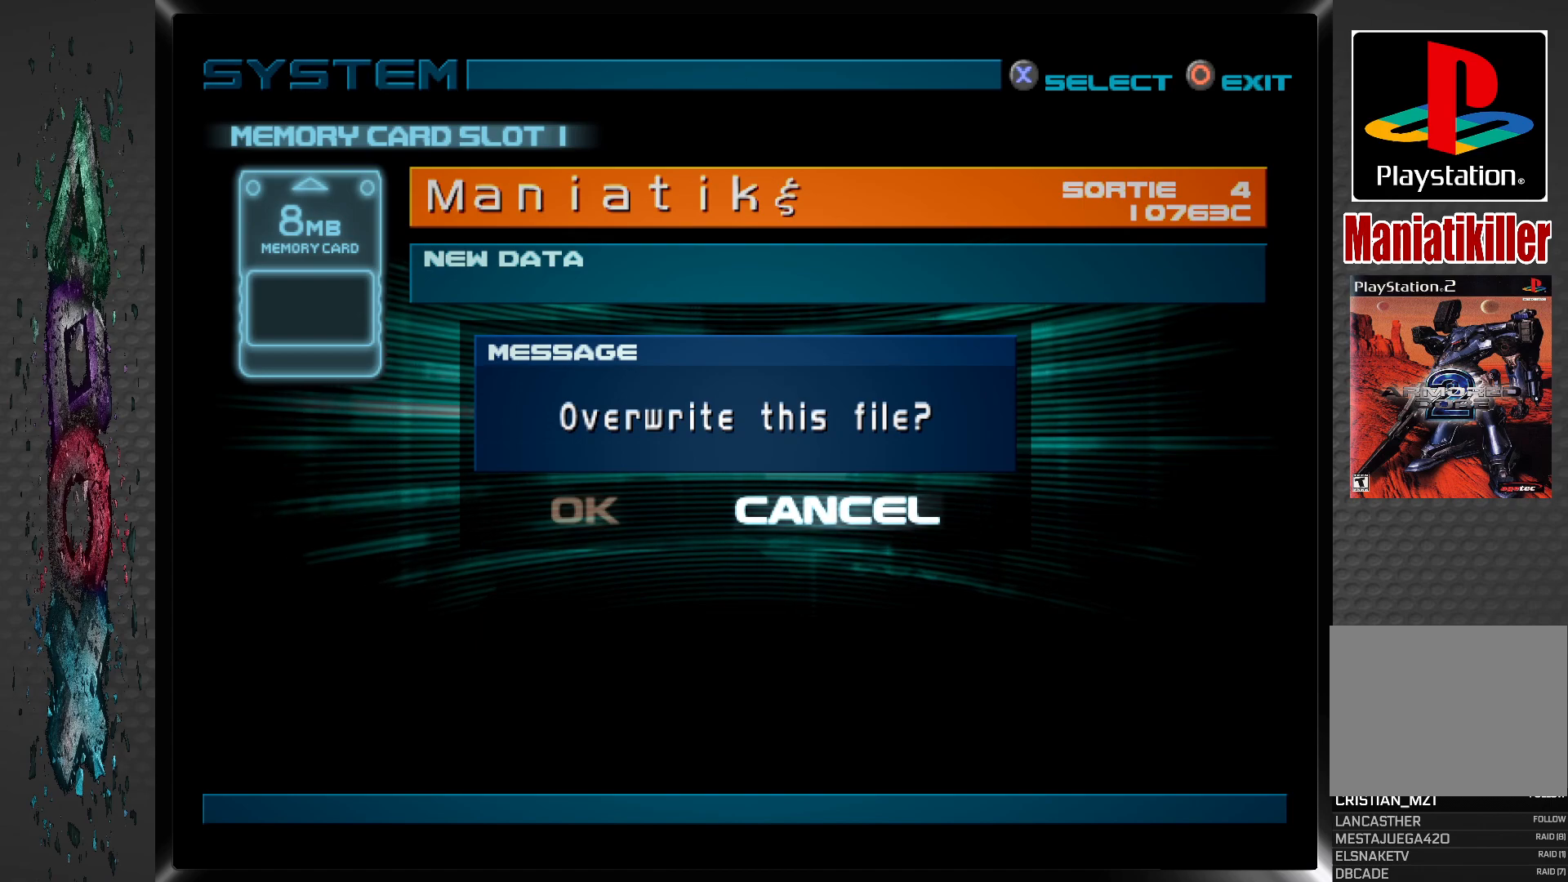
{"buttons": ["DPAD_LEFT"], "left_stick": "center", "right_stick": "center", "events": [[383, "DPAD_LEFT", "down"]]}
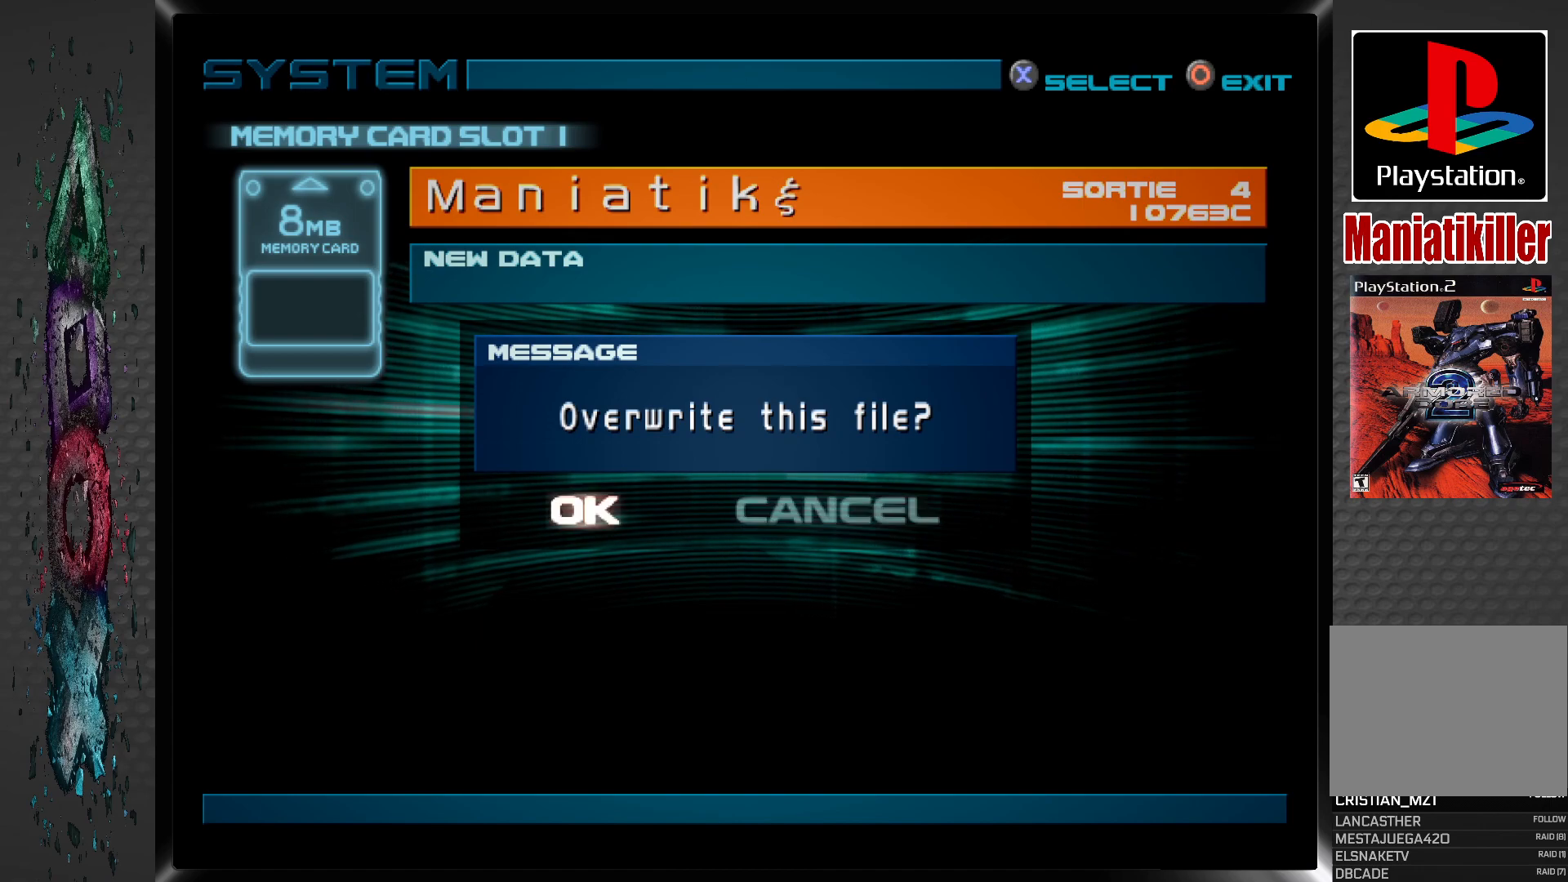
{"buttons": [], "left_stick": "center", "right_stick": "center", "events": [[17, "DPAD_LEFT", "up"], [233, "CROSS", "down"], [400, "CROSS", "up"]]}